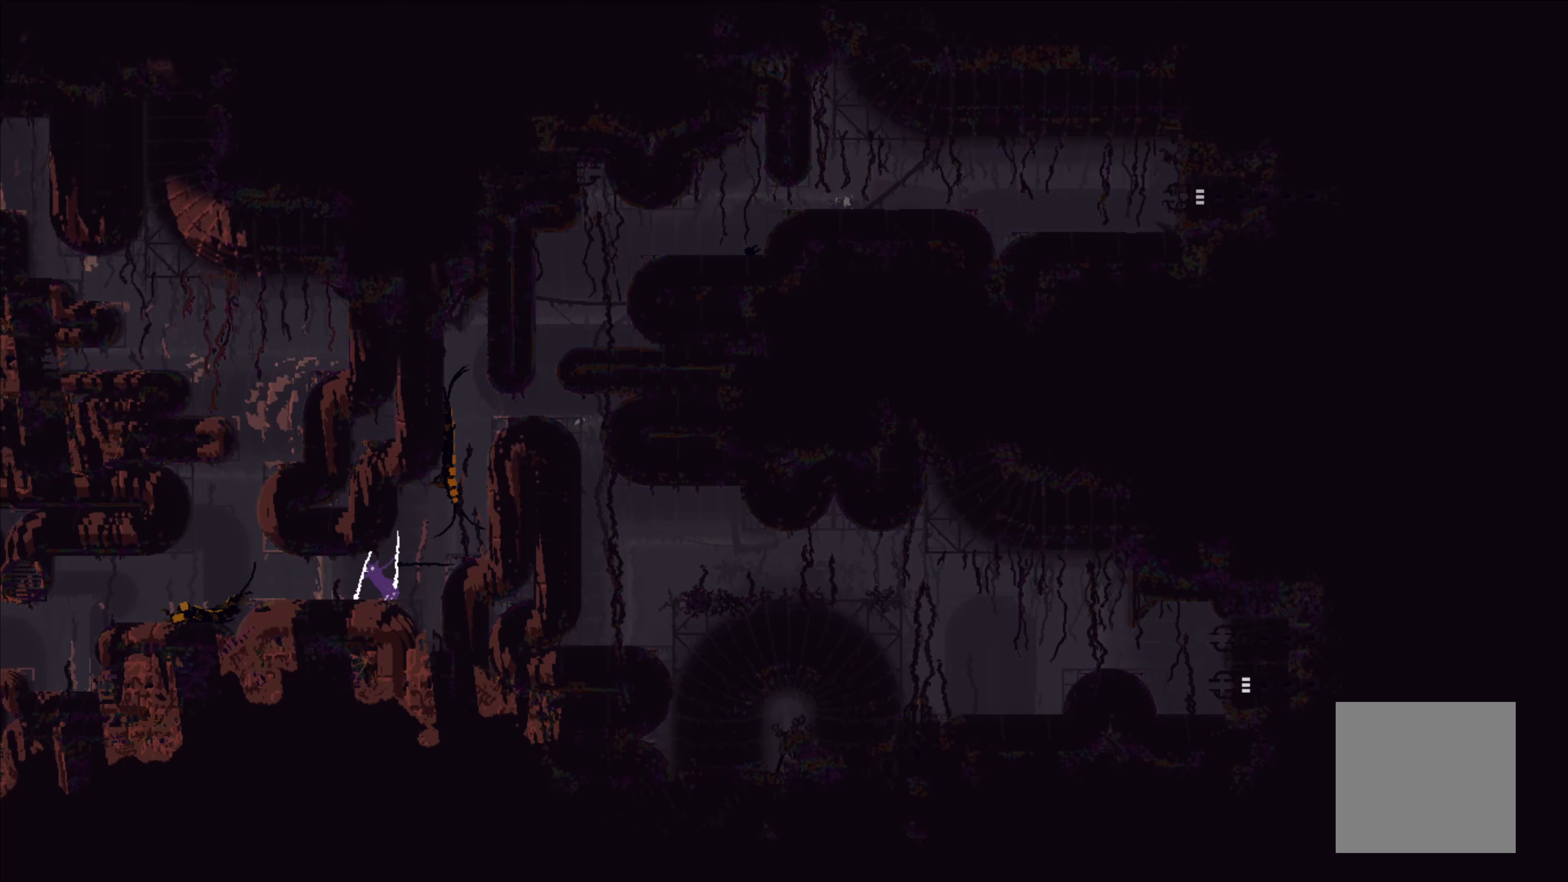
Gameplay with a controller (Xbox layout); each line is a JSON object with the inputs held at the frame after it. "events" lists button and stick changes between this image and that frame as [ms after this image, input, new state], when the widget could be followed in between. Not read: right_stick.
{"buttons": [], "left_stick": "up-right", "events": [[17, "A", "up"], [367, "left_stick", "up-right"]]}
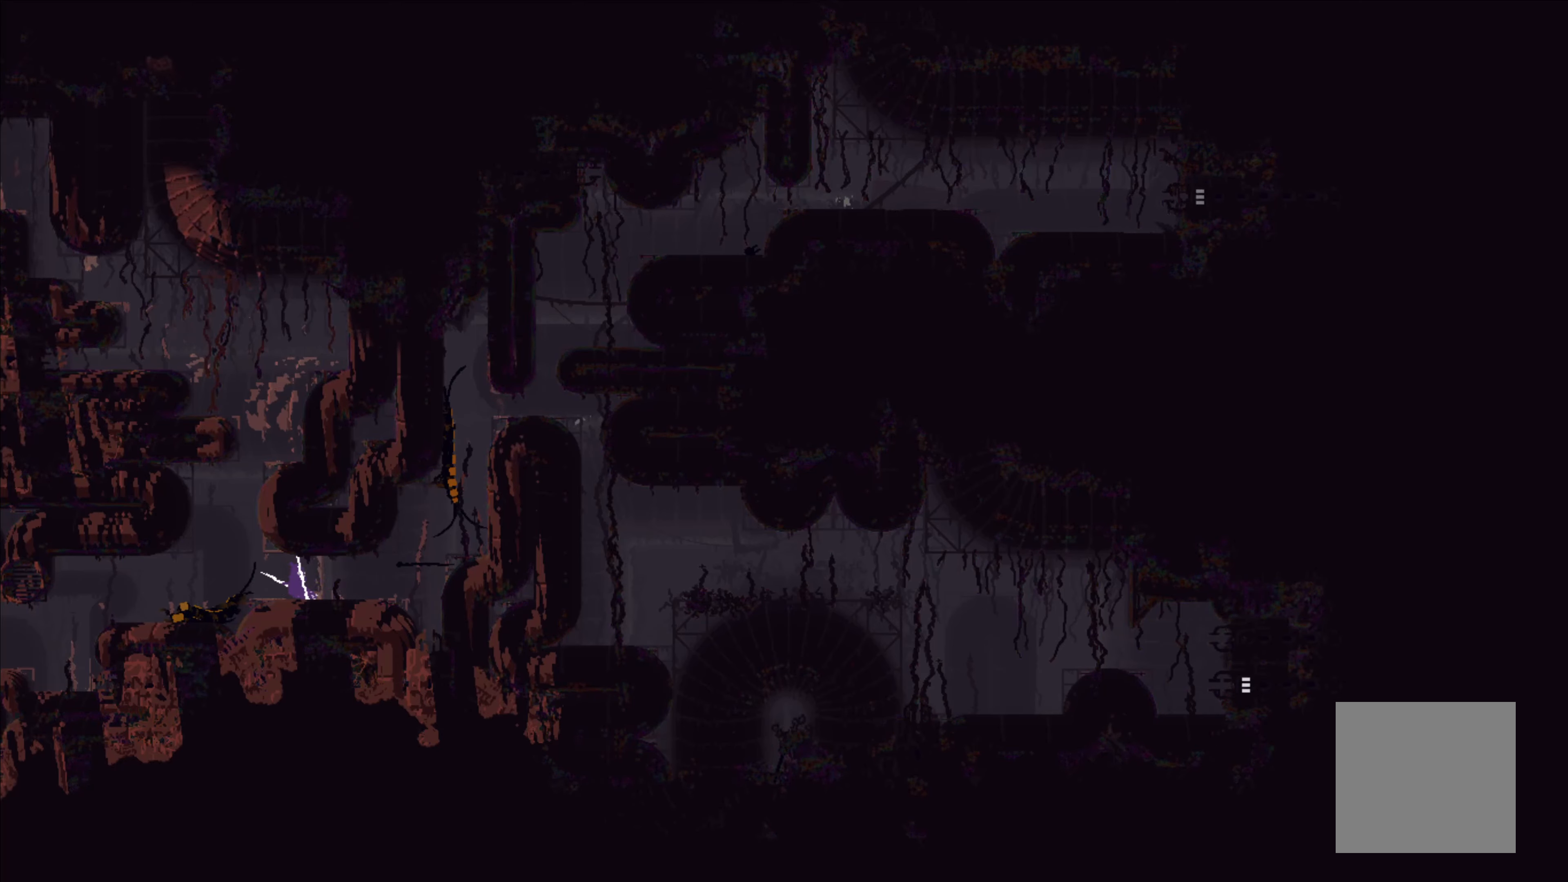
{"buttons": [], "left_stick": "center", "events": [[34, "left_stick", "center"]]}
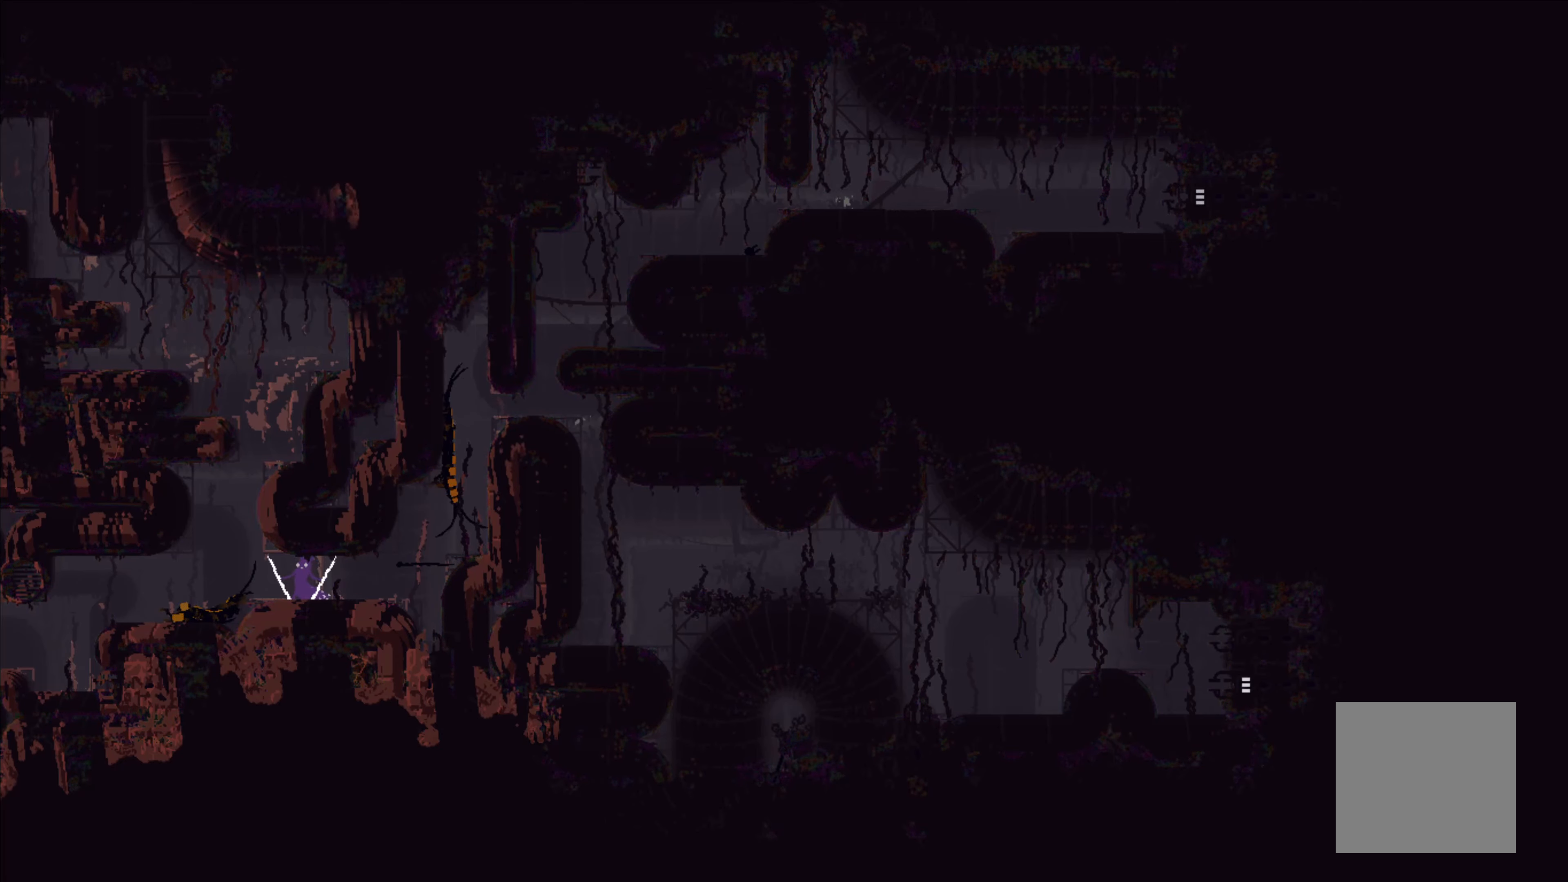
{"buttons": [], "left_stick": "right", "events": [[184, "left_stick", "right"]]}
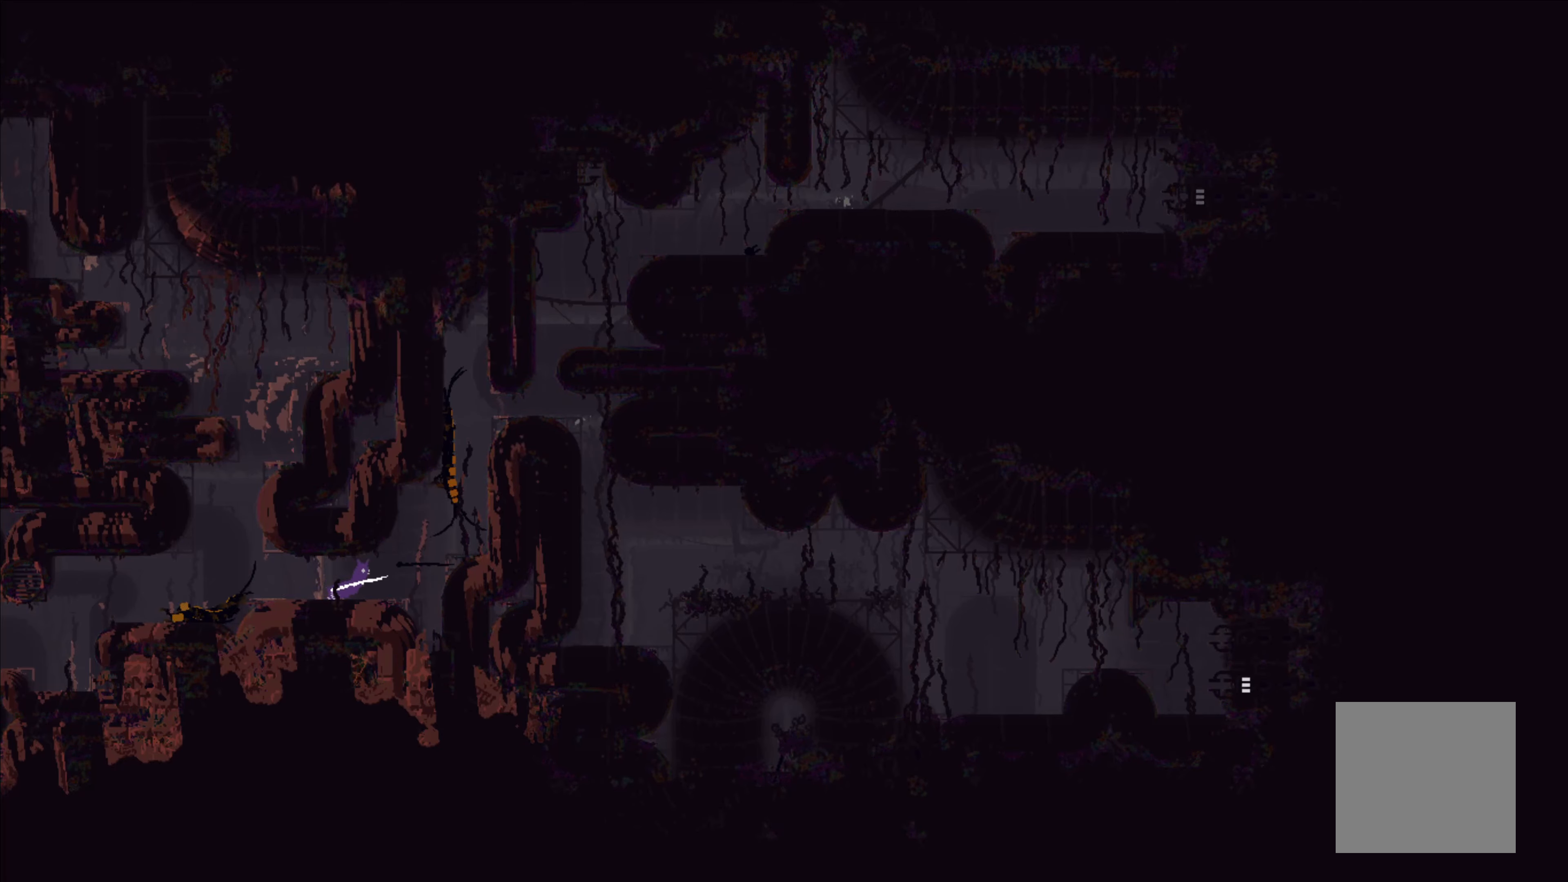
{"buttons": [], "left_stick": "center", "events": [[117, "left_stick", "center"]]}
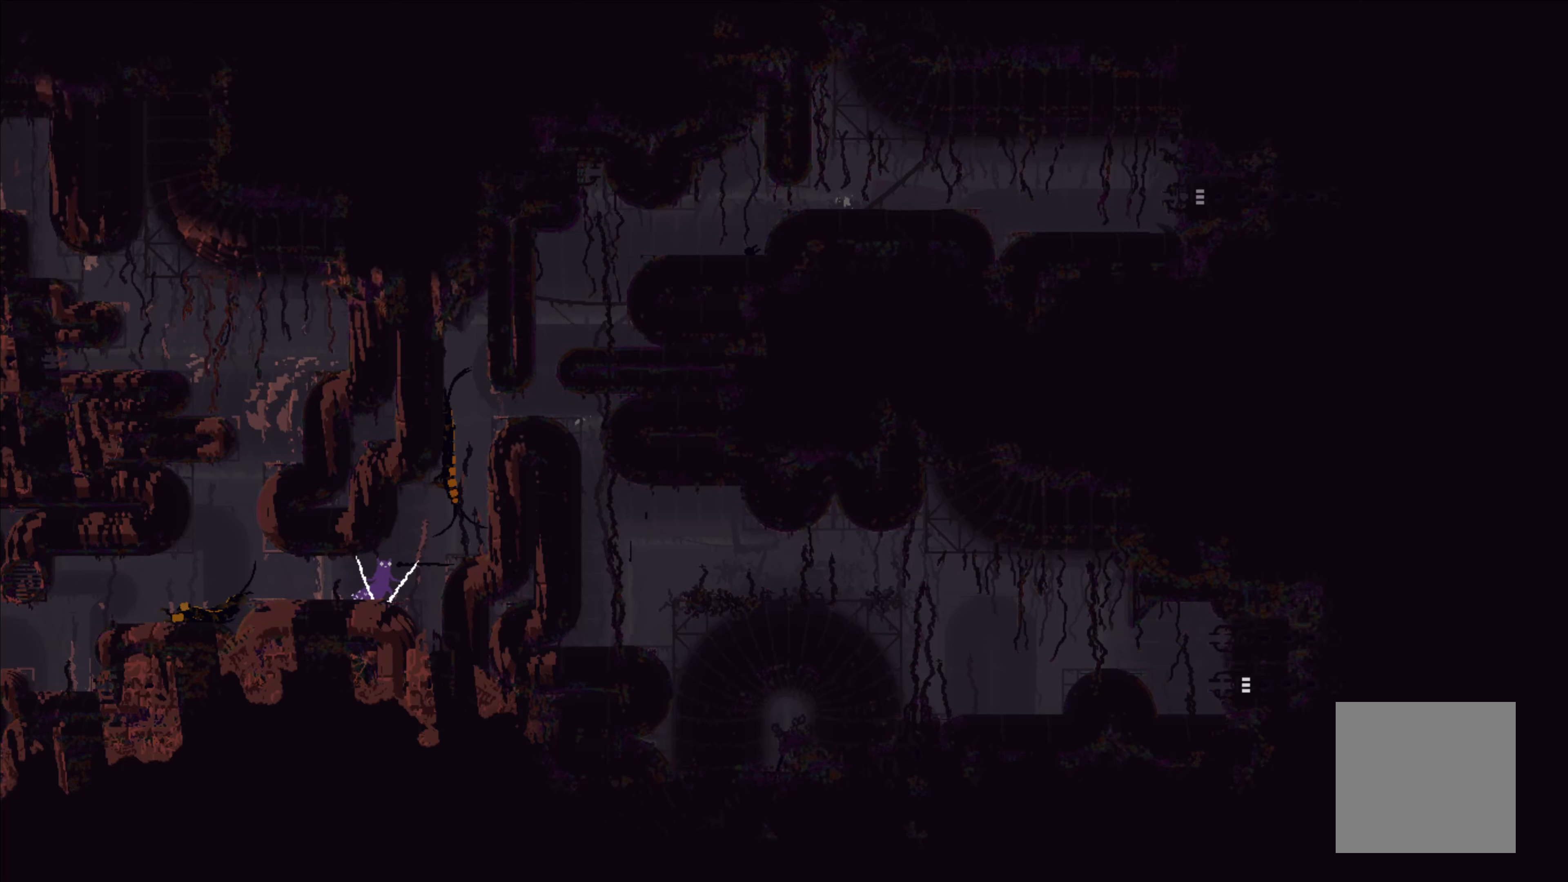
{"buttons": [], "left_stick": "center", "events": [[84, "left_stick", "right"], [250, "left_stick", "center"]]}
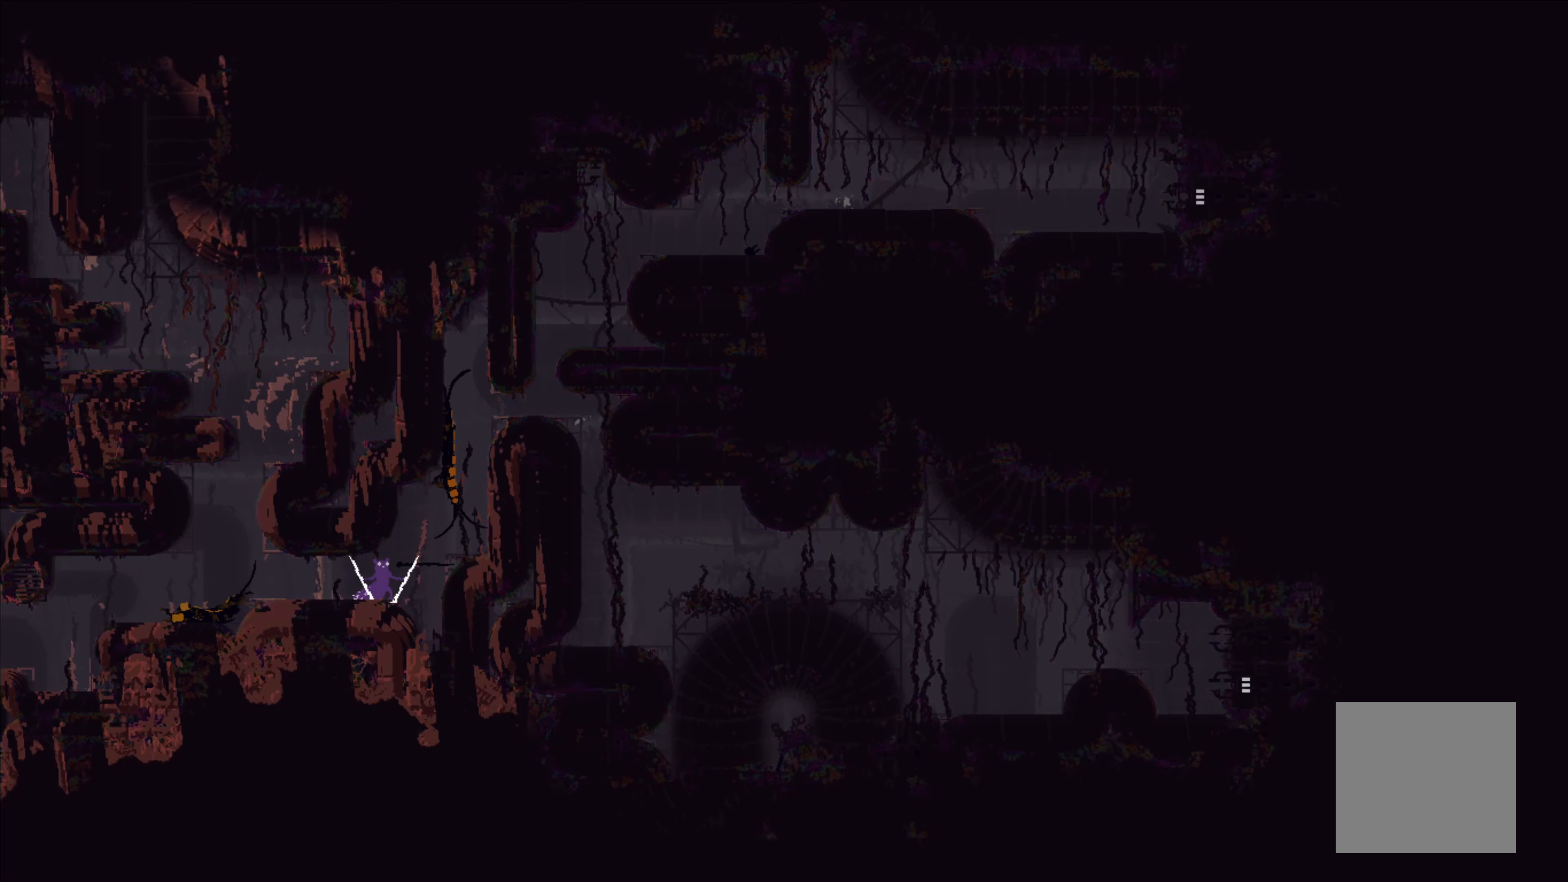
{"buttons": [], "left_stick": "center", "events": []}
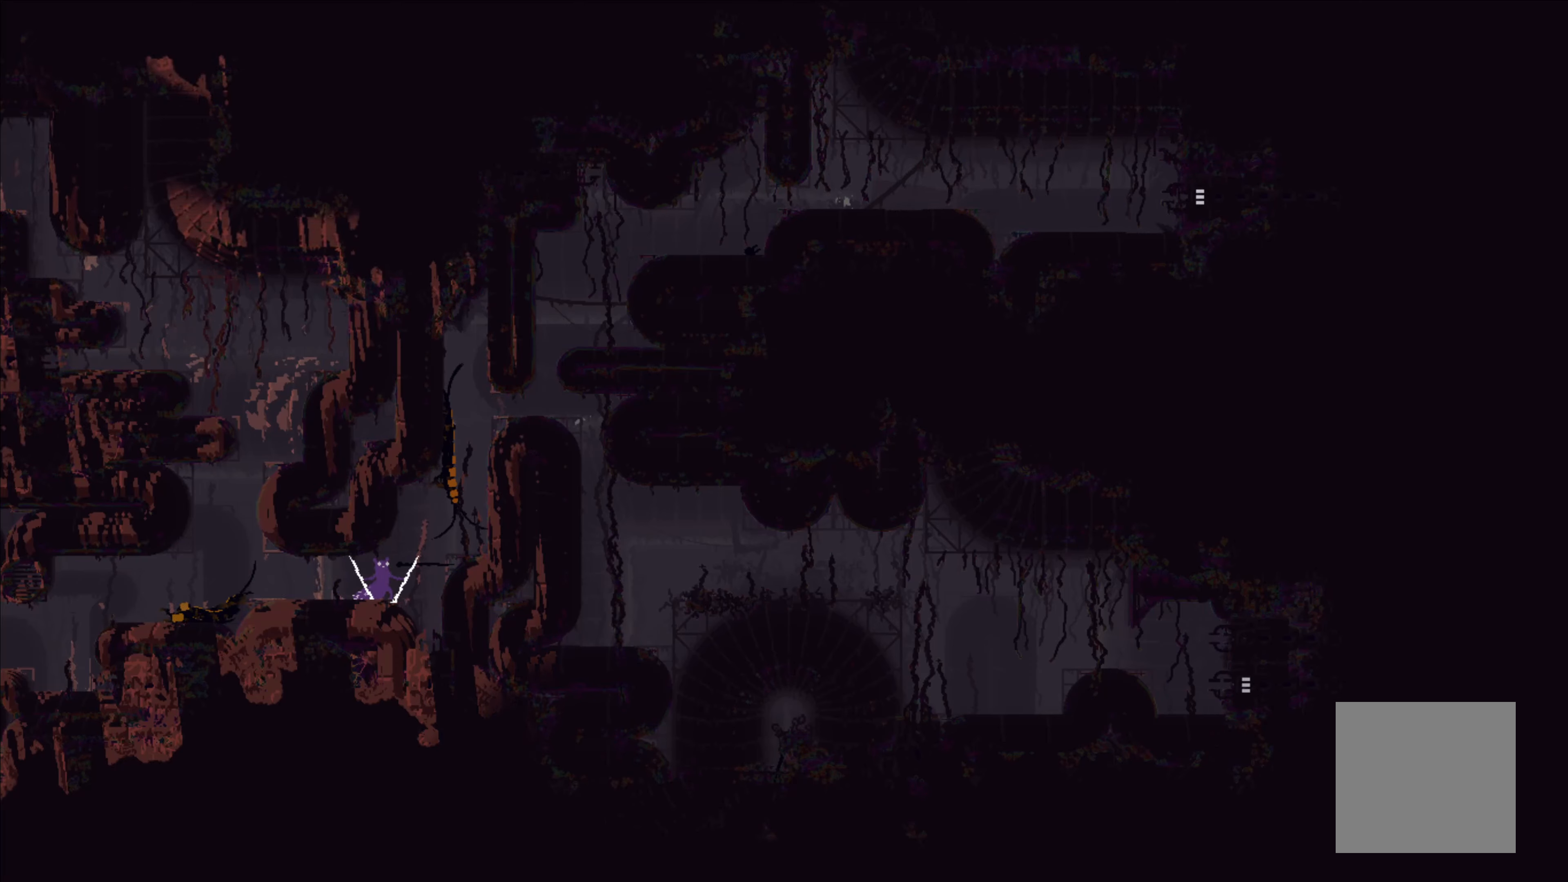
{"buttons": [], "left_stick": "center", "events": [[150, "left_stick", "right"], [300, "left_stick", "center"]]}
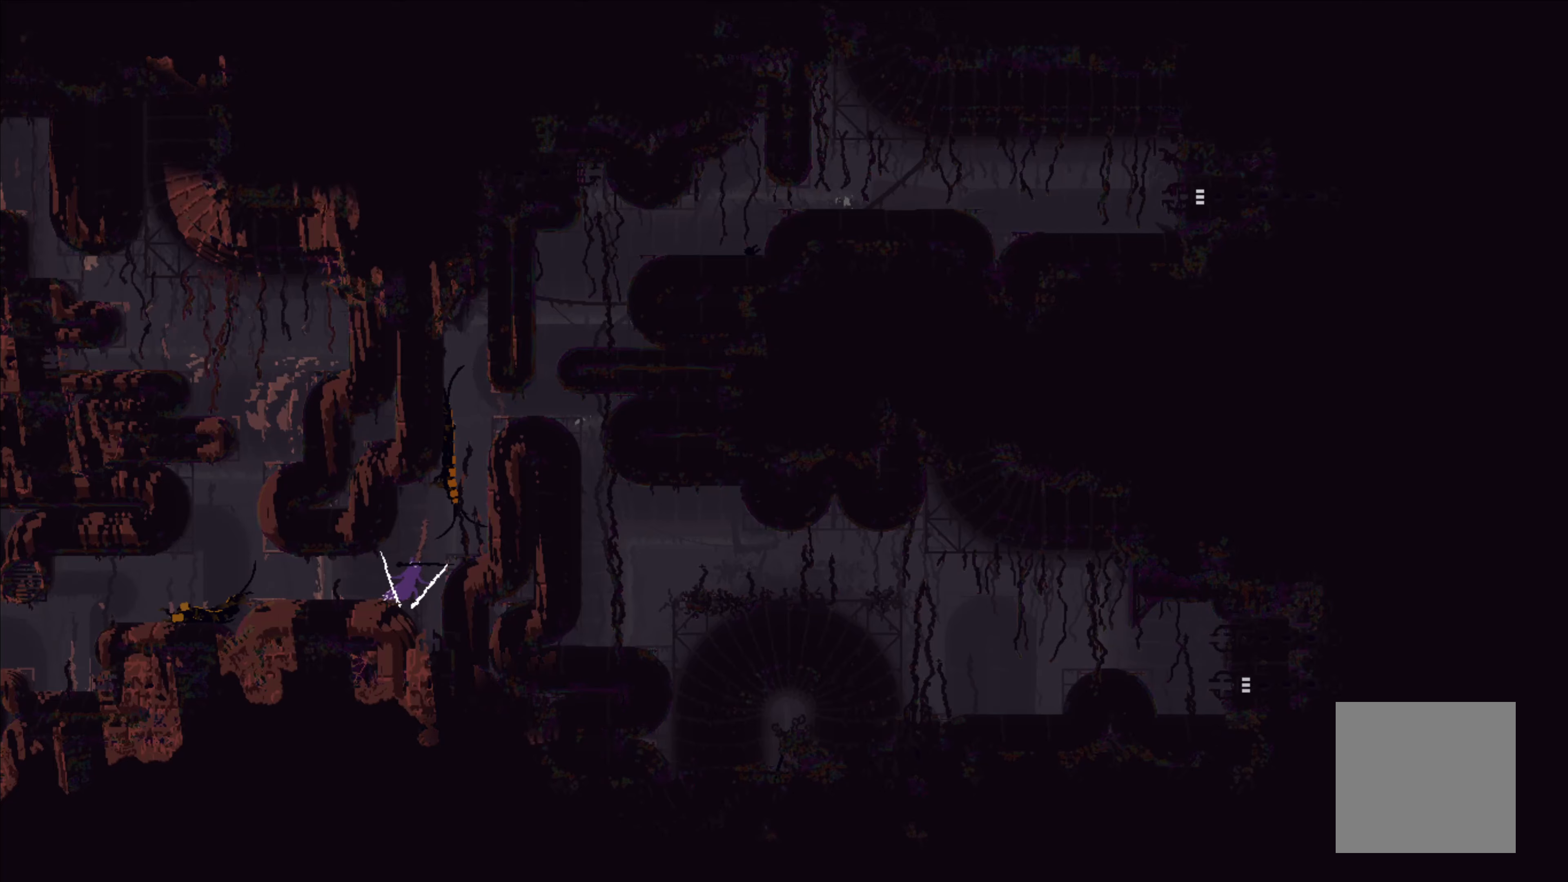
{"buttons": ["A"], "left_stick": "center", "events": [[200, "A", "down"]]}
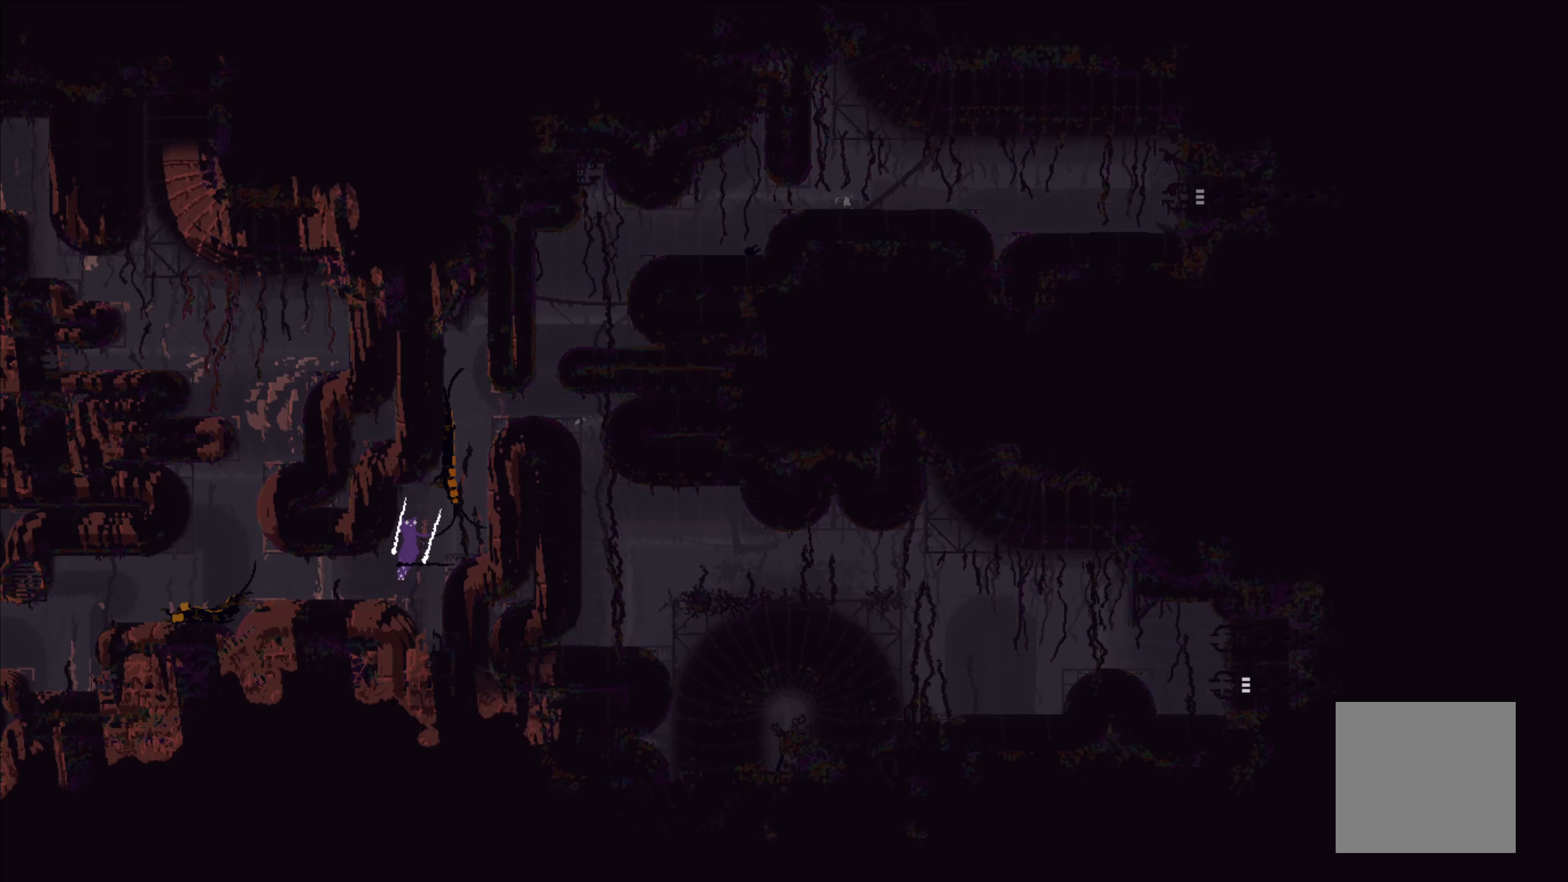
{"buttons": ["A"], "left_stick": "center", "events": [[116, "A", "up"], [433, "A", "down"]]}
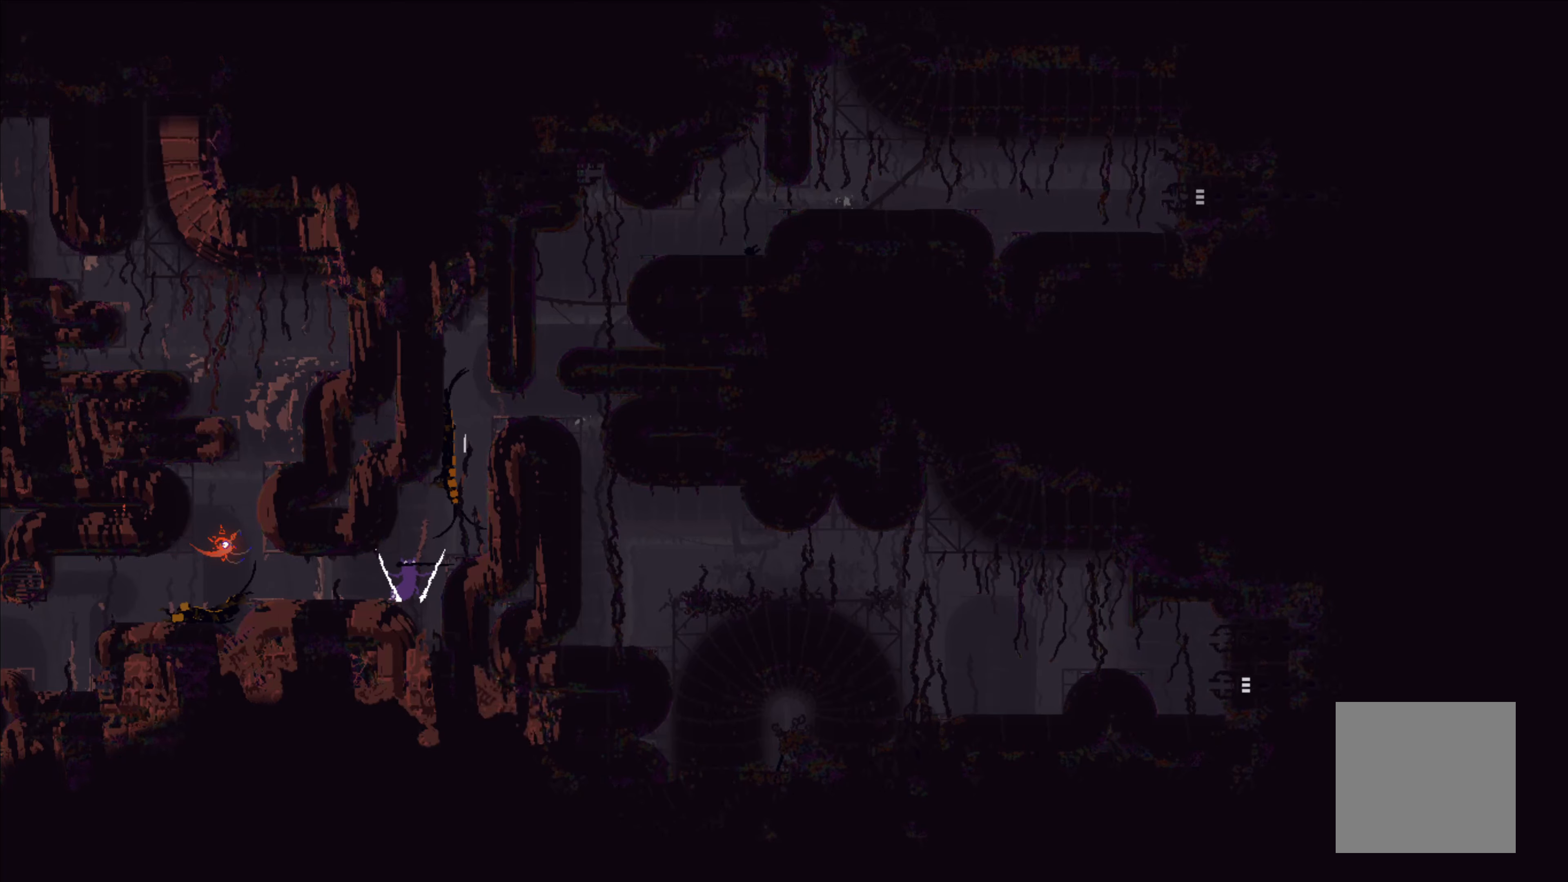
{"buttons": [], "left_stick": "center", "events": [[300, "A", "up"]]}
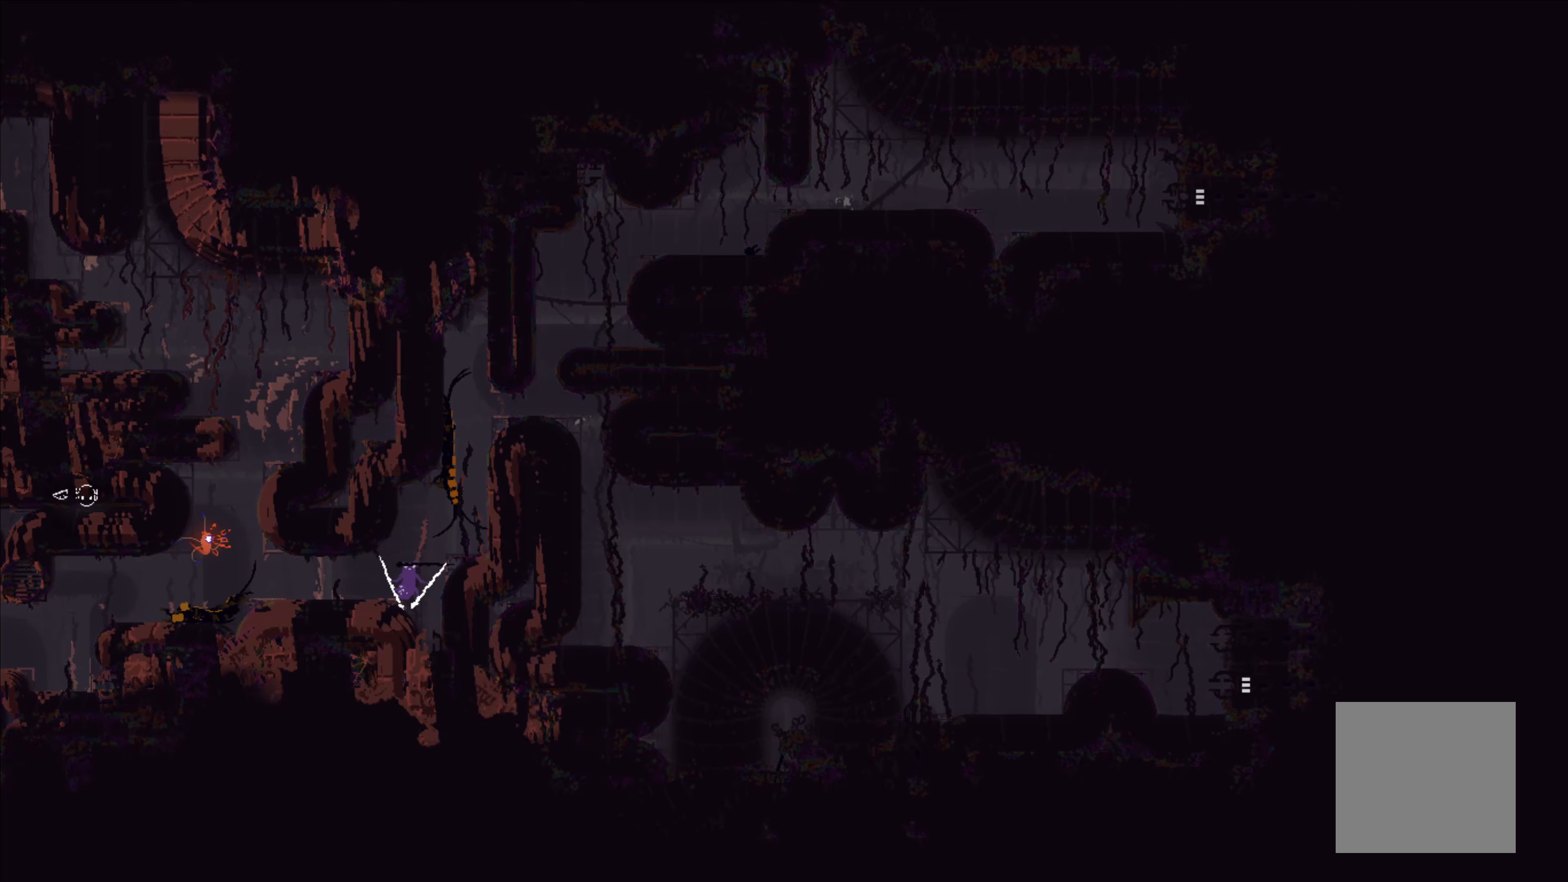
{"buttons": ["B"], "left_stick": "center", "events": [[150, "A", "down"], [416, "B", "down"], [433, "A", "up"]]}
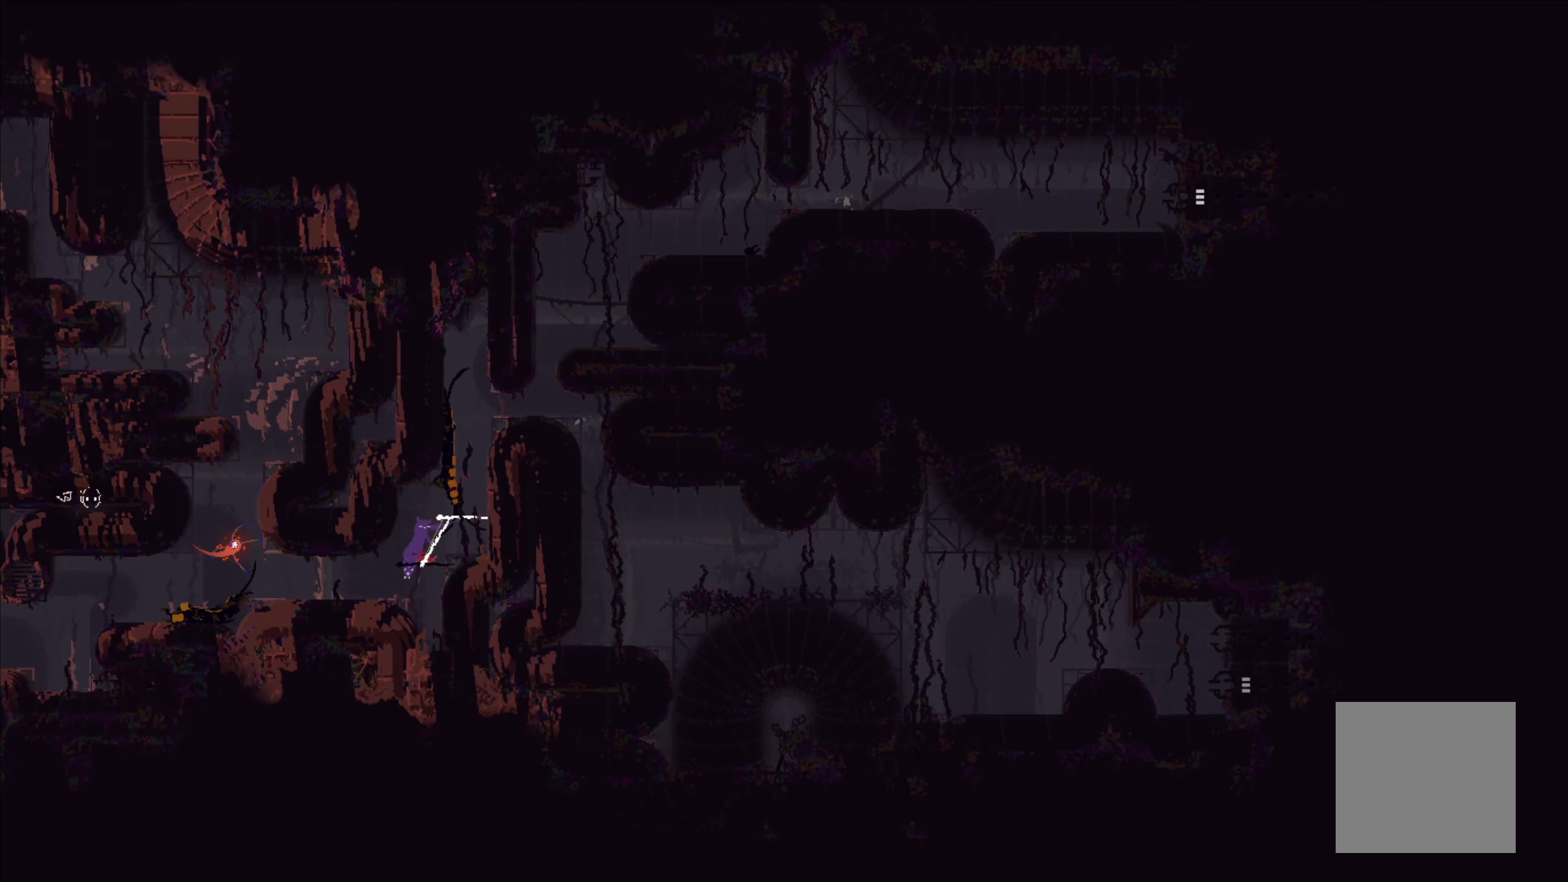
{"buttons": [], "left_stick": "left", "events": [[66, "B", "up"], [83, "left_stick", "left"]]}
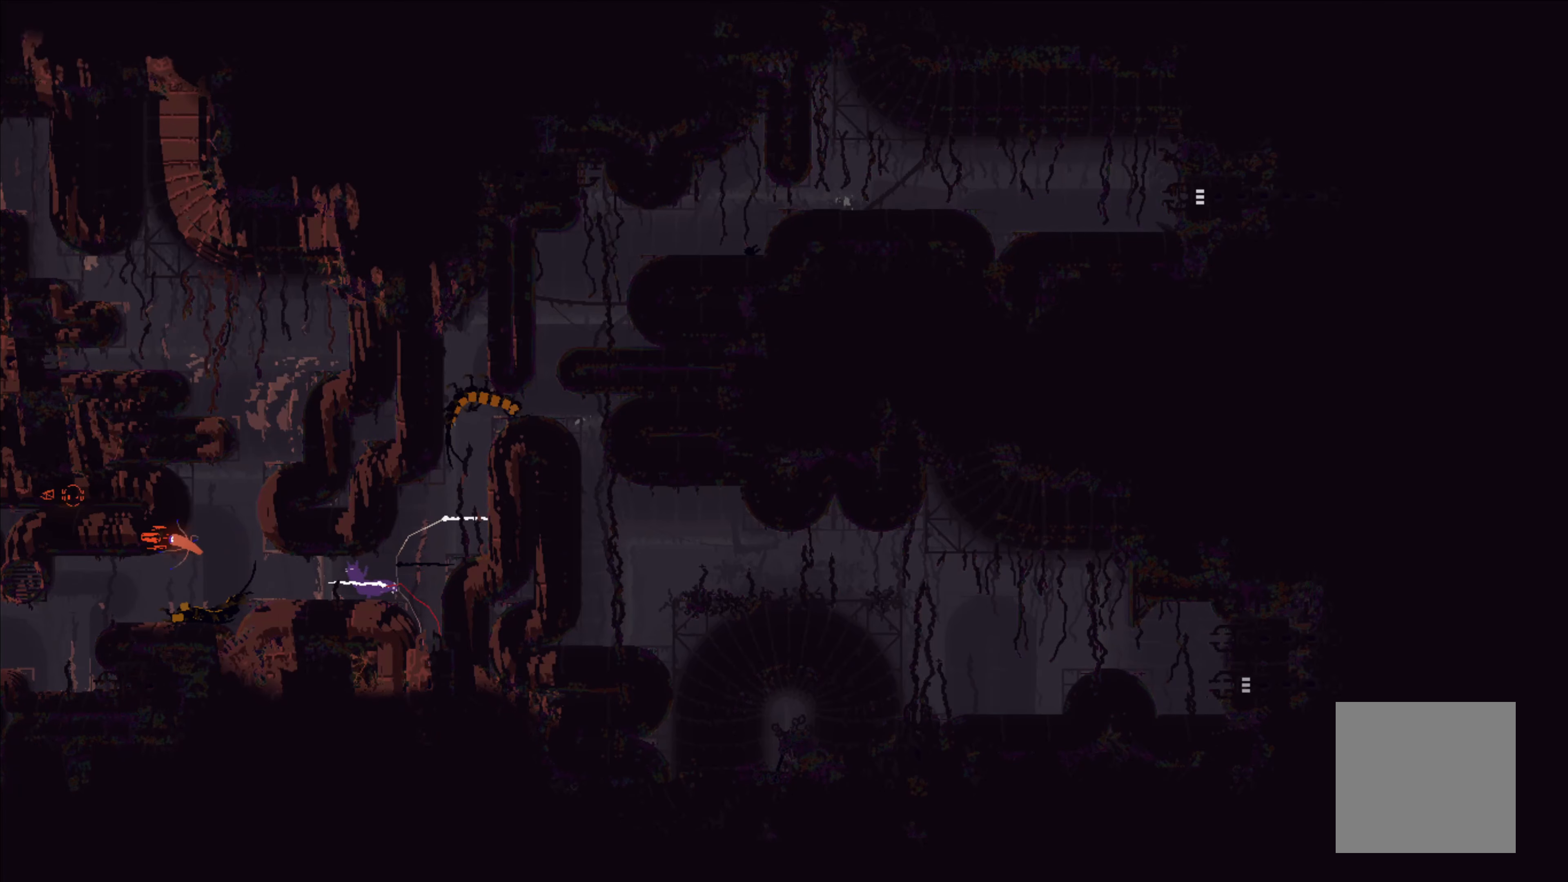
{"buttons": [], "left_stick": "right", "events": [[83, "left_stick", "up-left"], [233, "left_stick", "up-right"], [316, "left_stick", "right"]]}
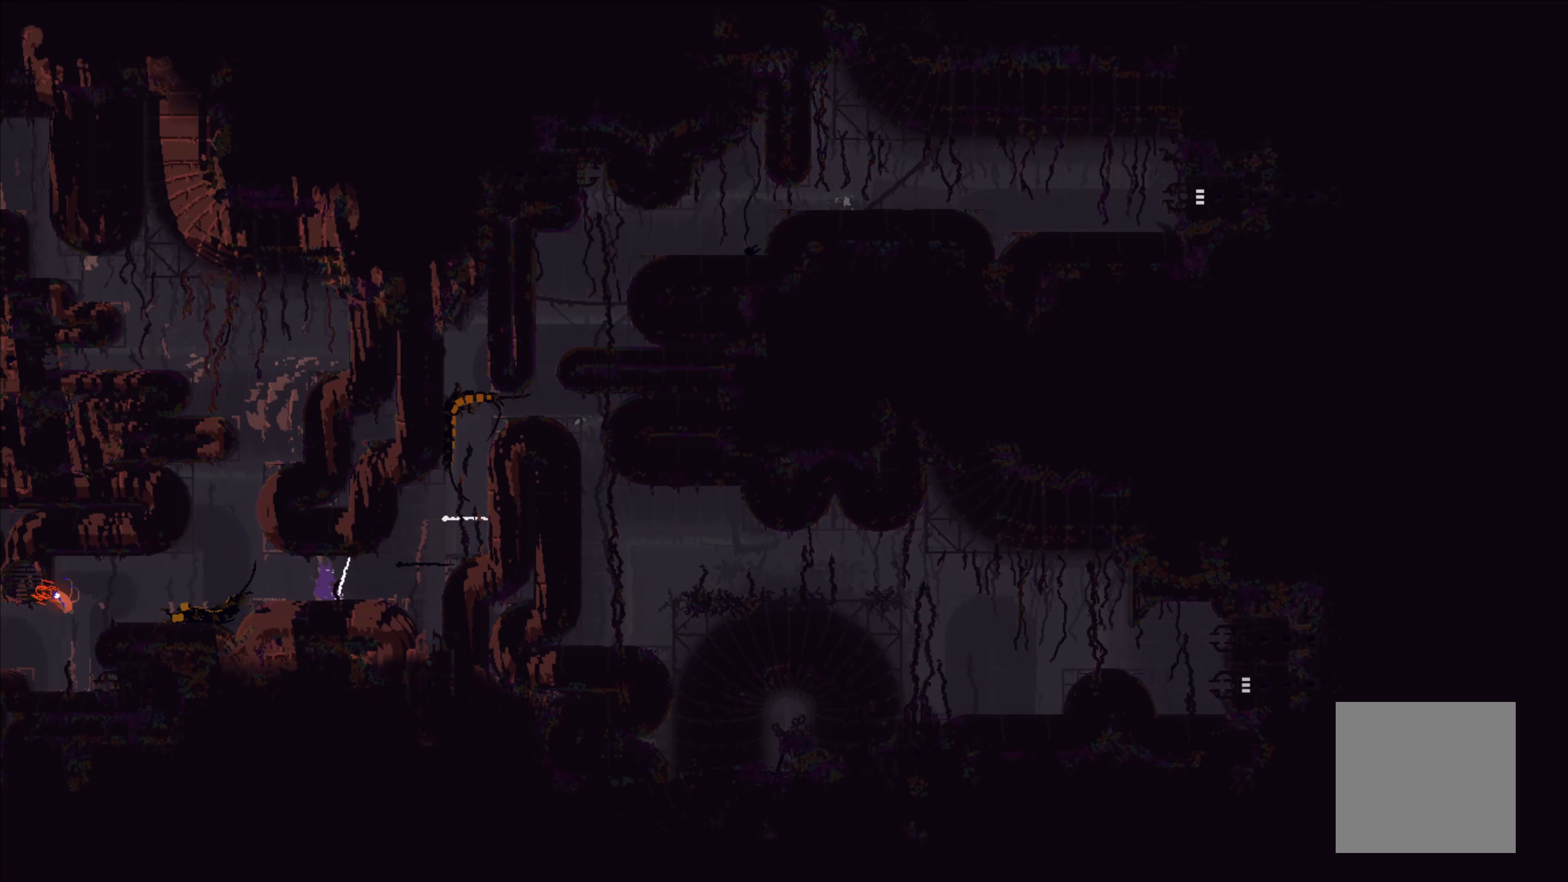
{"buttons": [], "left_stick": "center", "events": [[66, "left_stick", "center"], [200, "left_stick", "left"], [466, "left_stick", "center"]]}
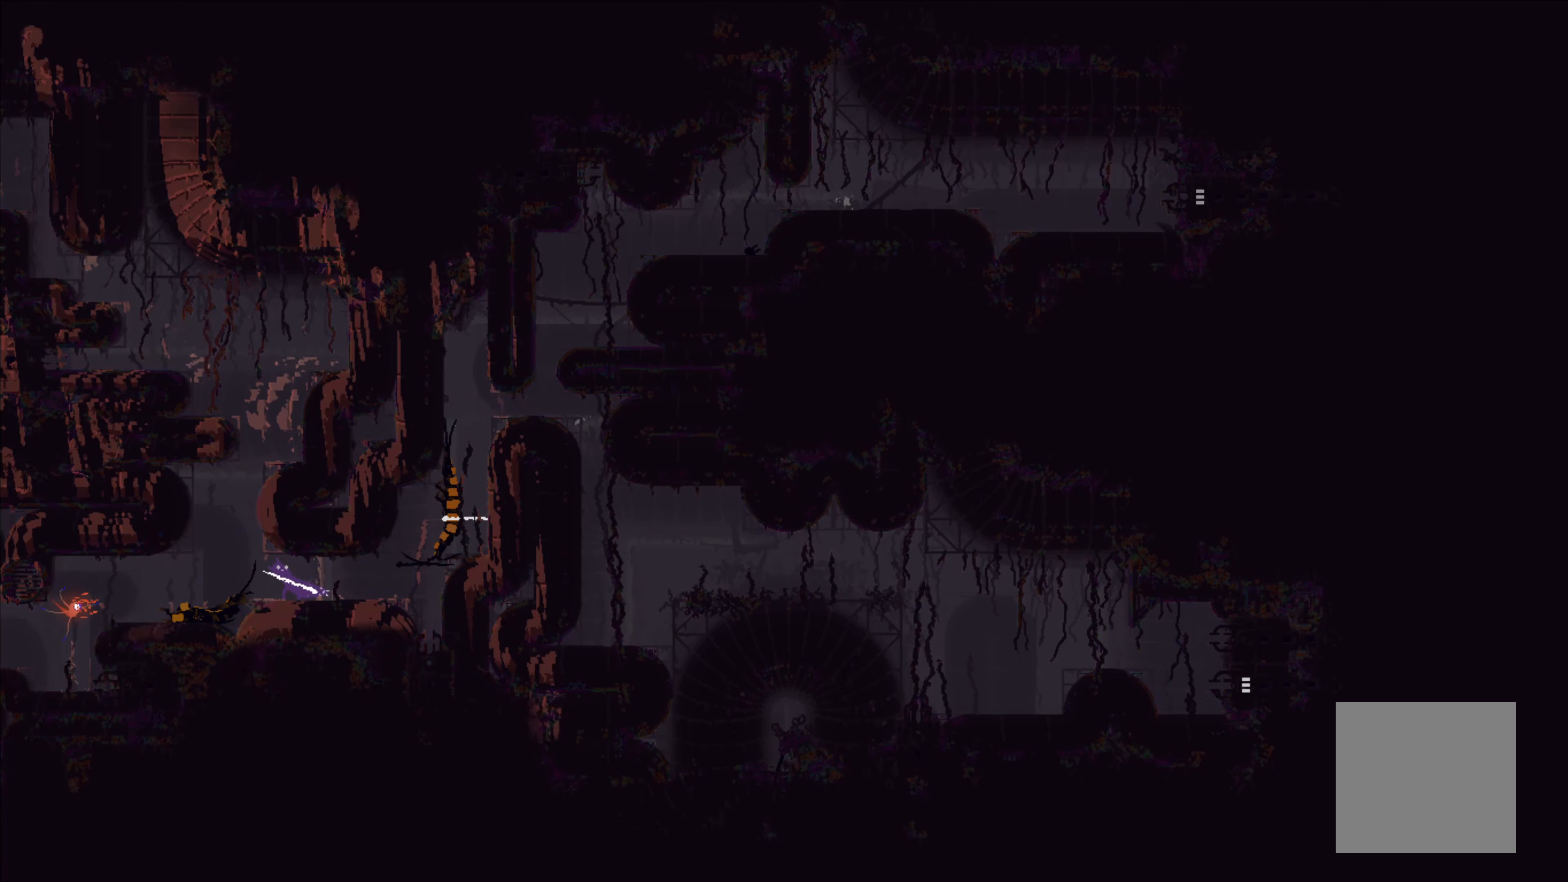
{"buttons": [], "left_stick": "right", "events": [[450, "left_stick", "right"]]}
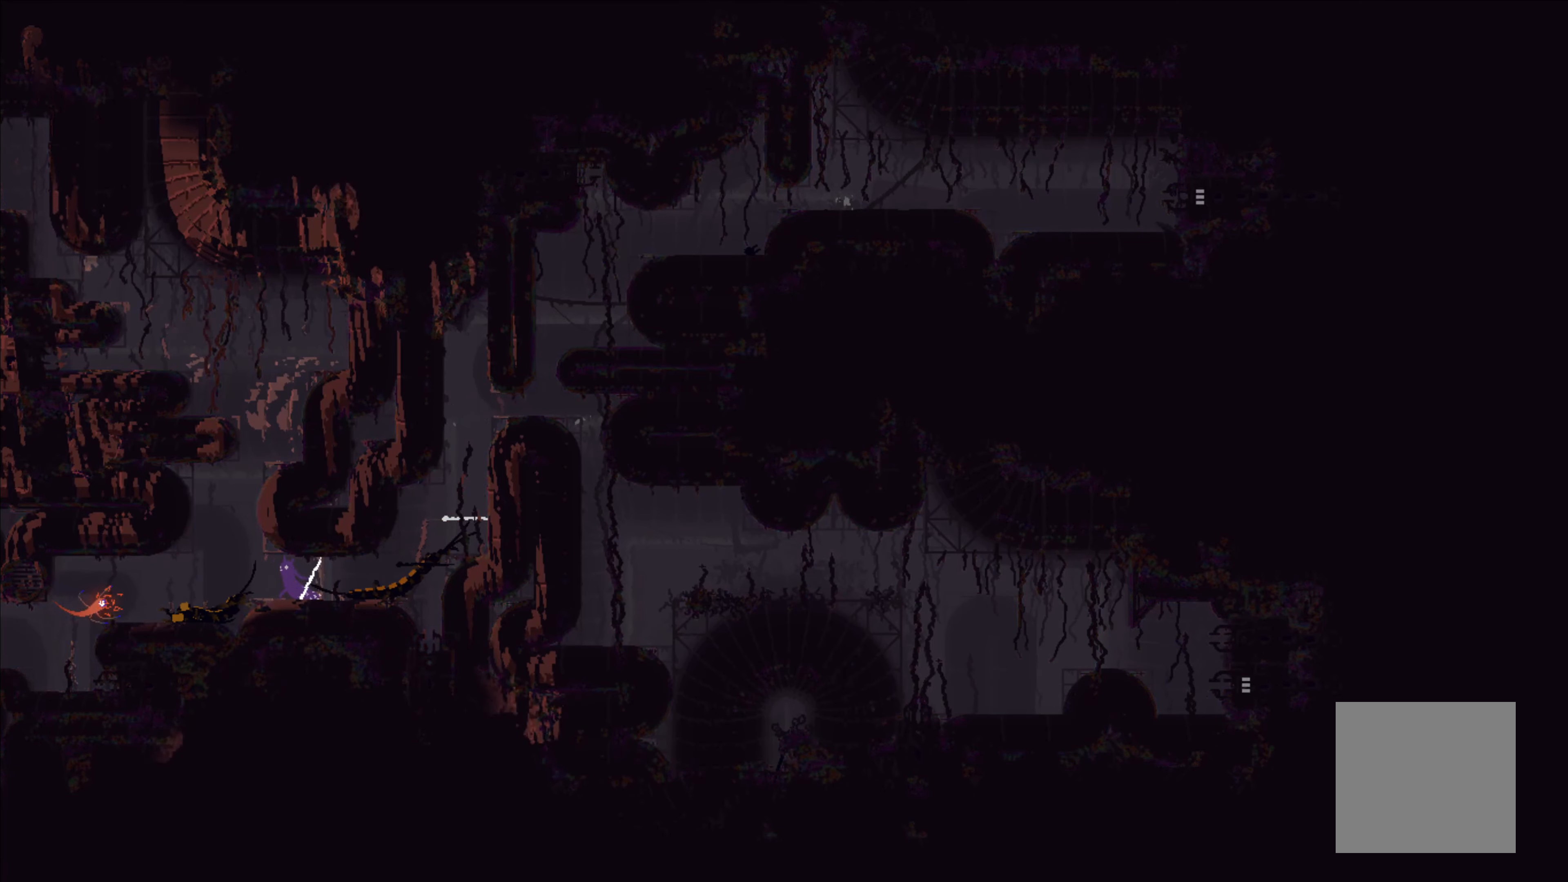
{"buttons": ["A"], "left_stick": "right", "events": [[50, "B", "down"], [150, "B", "up"], [383, "A", "down"]]}
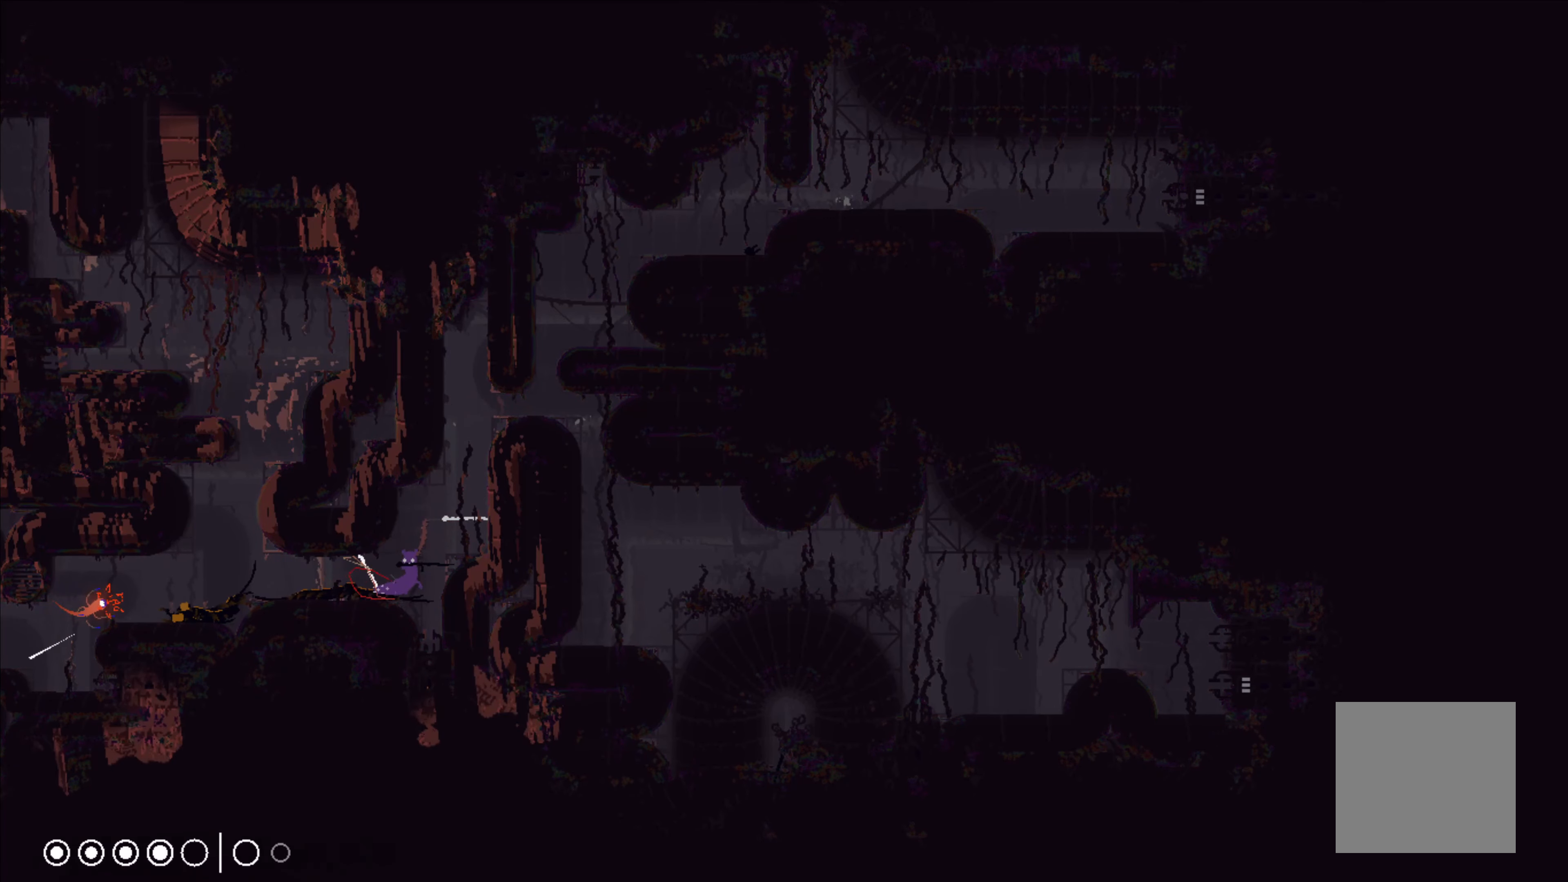
{"buttons": [], "left_stick": "down-left", "events": [[83, "A", "up"], [166, "X", "down"], [183, "left_stick", "left"], [333, "X", "up"], [433, "left_stick", "down-left"]]}
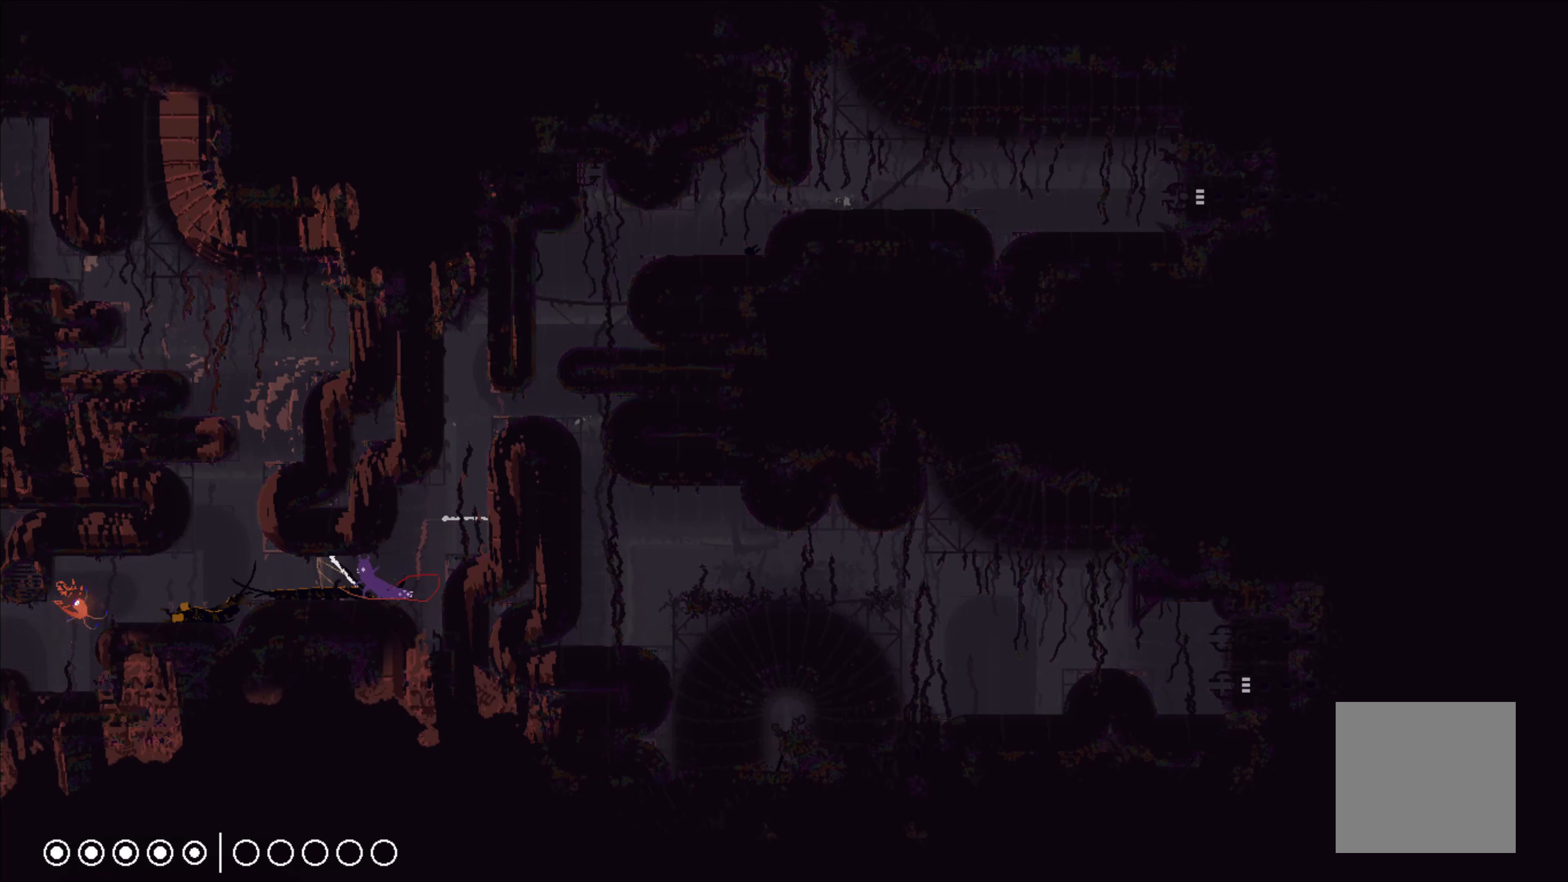
{"buttons": ["X"], "left_stick": "center", "events": [[17, "B", "down"], [117, "B", "up"], [367, "left_stick", "right"], [483, "left_stick", "center"], [500, "X", "down"]]}
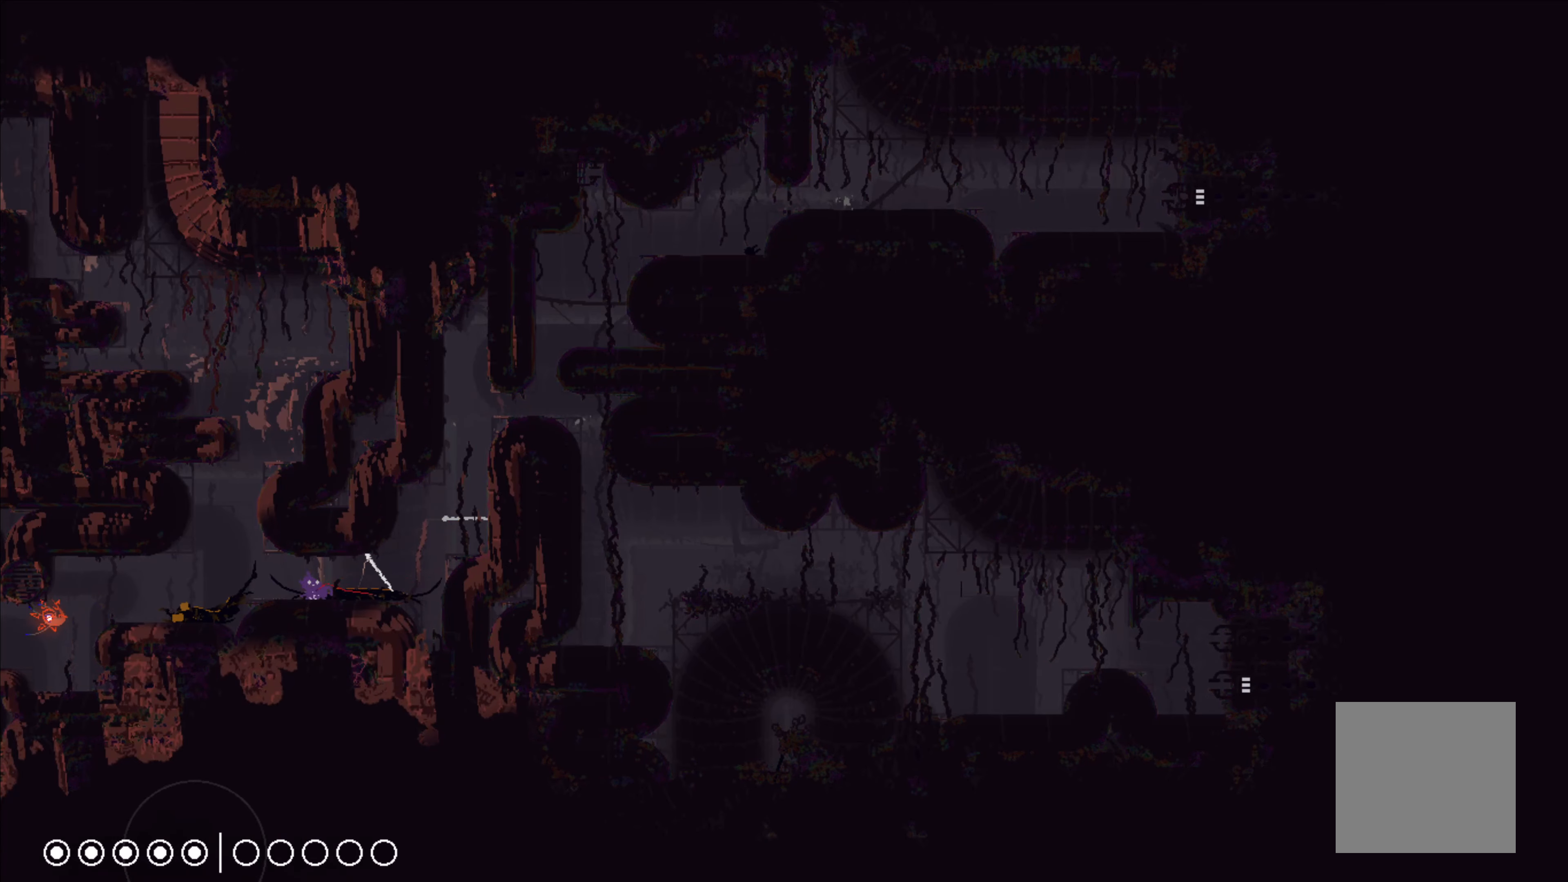
{"buttons": ["B"], "left_stick": "right", "events": [[67, "left_stick", "right"], [117, "X", "up"], [183, "X", "down"], [267, "X", "up"], [350, "B", "down"], [417, "B", "up"], [500, "B", "down"]]}
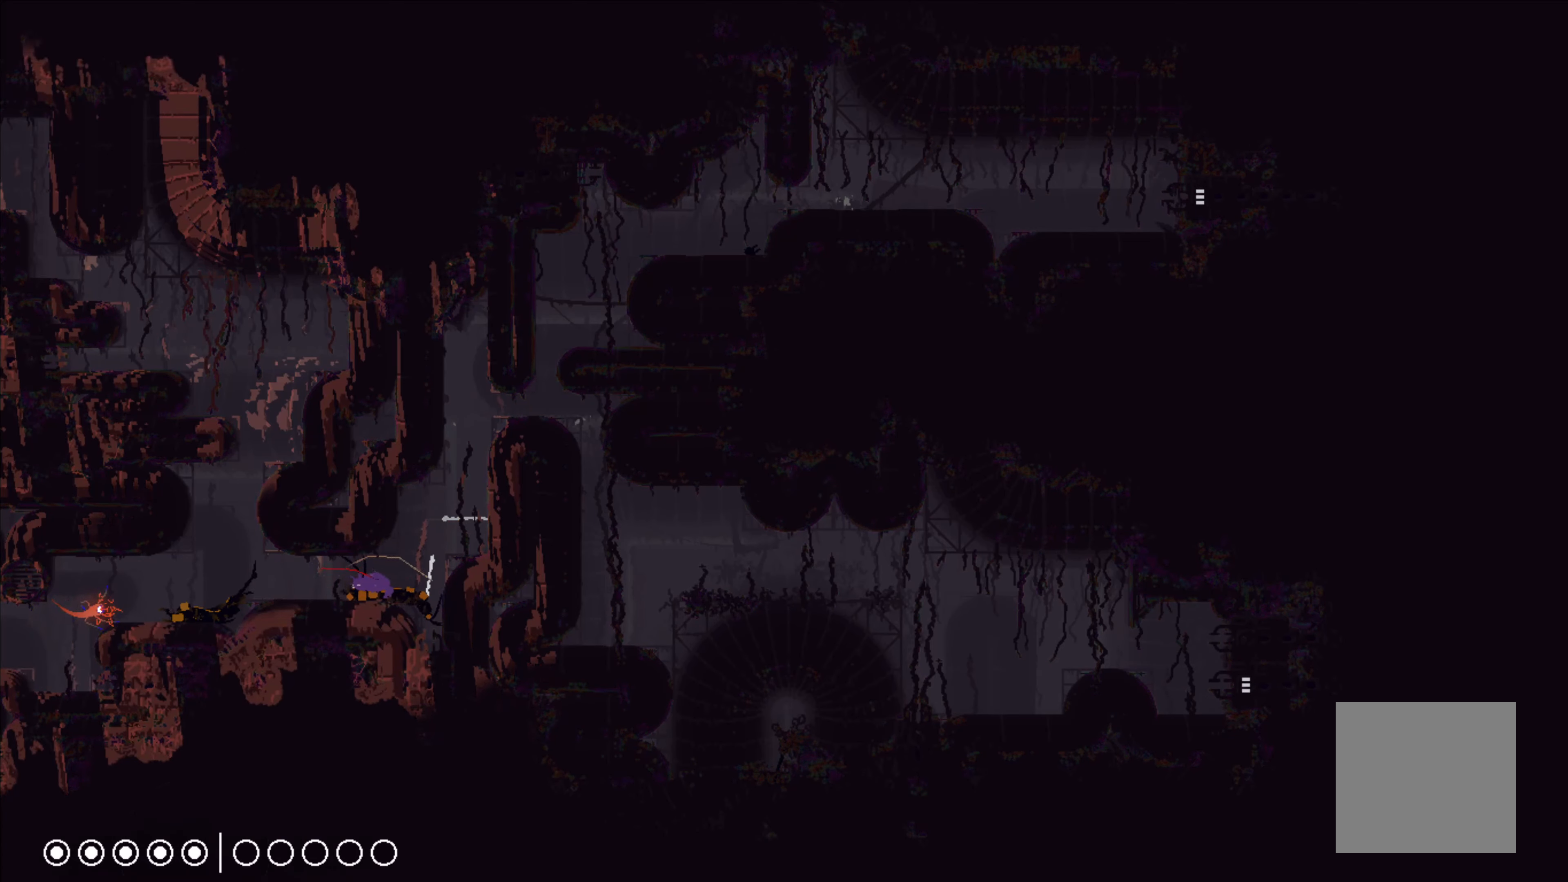
{"buttons": ["X"], "left_stick": "down", "events": [[50, "B", "up"], [133, "X", "down"], [233, "X", "up"], [250, "X", "down"], [350, "X", "up"], [383, "X", "down"], [383, "left_stick", "down"]]}
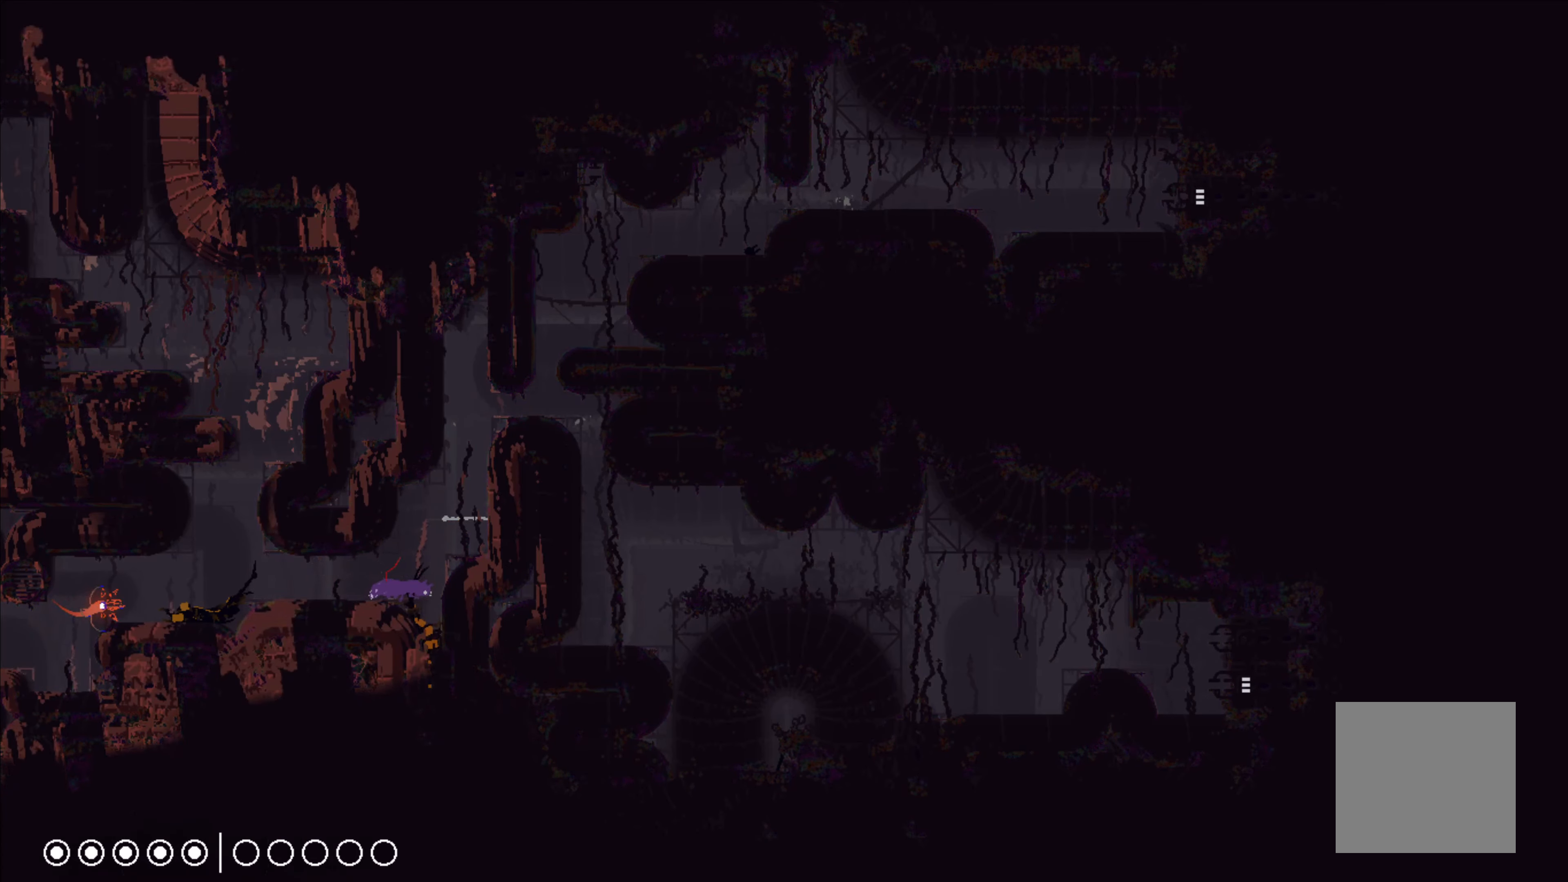
{"buttons": ["A"], "left_stick": "up-left", "events": [[17, "left_stick", "right"], [117, "X", "up"], [133, "left_stick", "down"], [167, "X", "down"], [250, "left_stick", "down-left"], [267, "X", "up"], [350, "X", "down"], [350, "left_stick", "left"], [417, "X", "up"], [450, "A", "down"], [500, "left_stick", "up-left"]]}
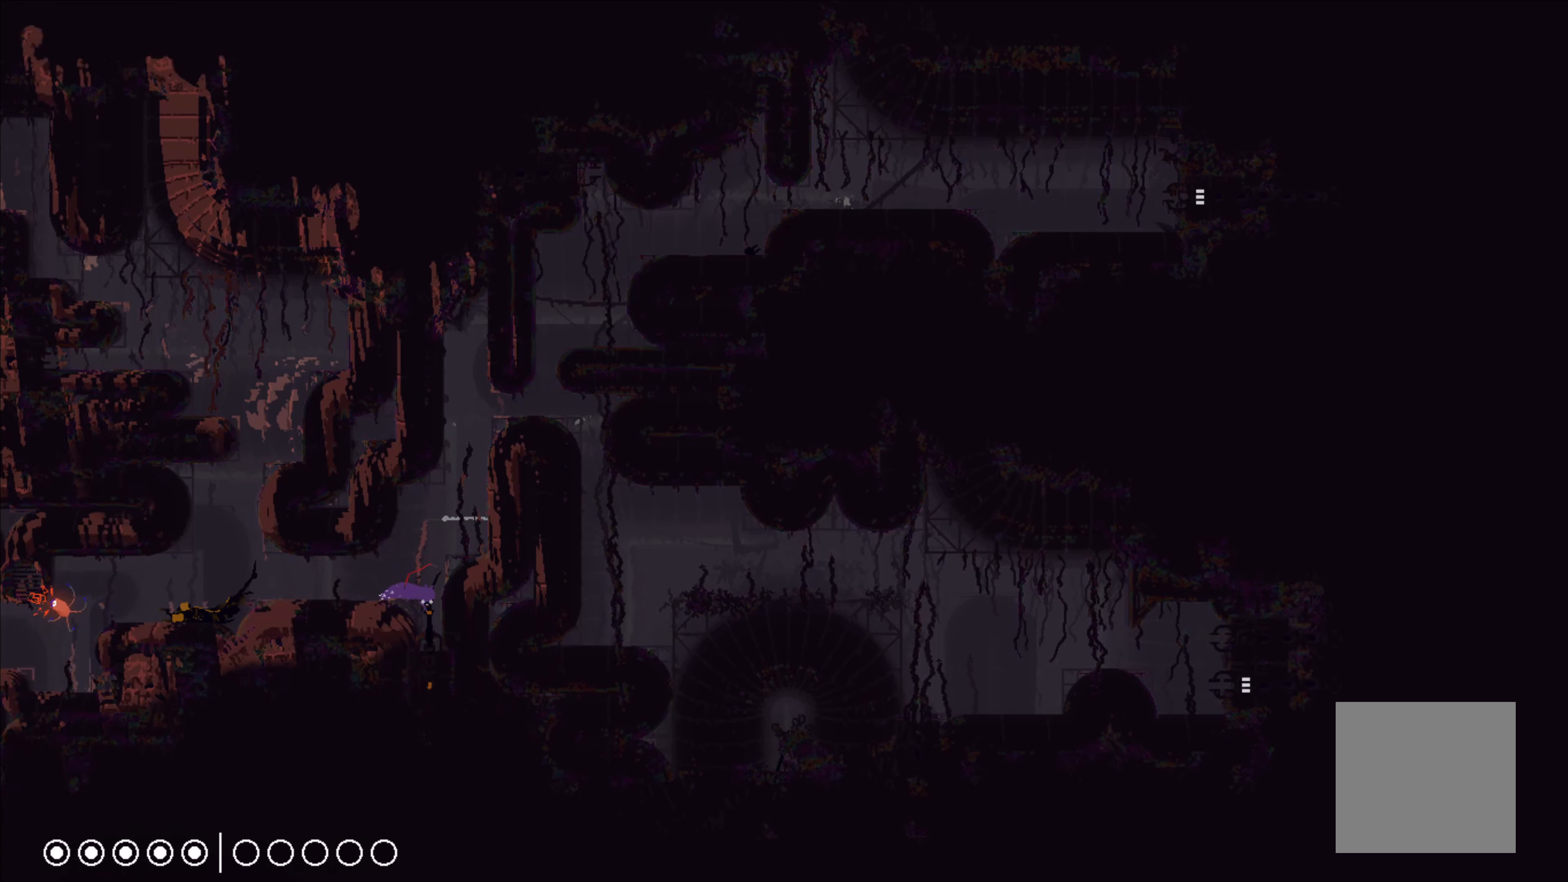
{"buttons": ["X", "L3"], "left_stick": "left", "events": [[50, "X", "down"], [167, "L3", "down"], [167, "left_stick", "left"], [367, "A", "up"], [367, "X", "up"], [433, "X", "down"]]}
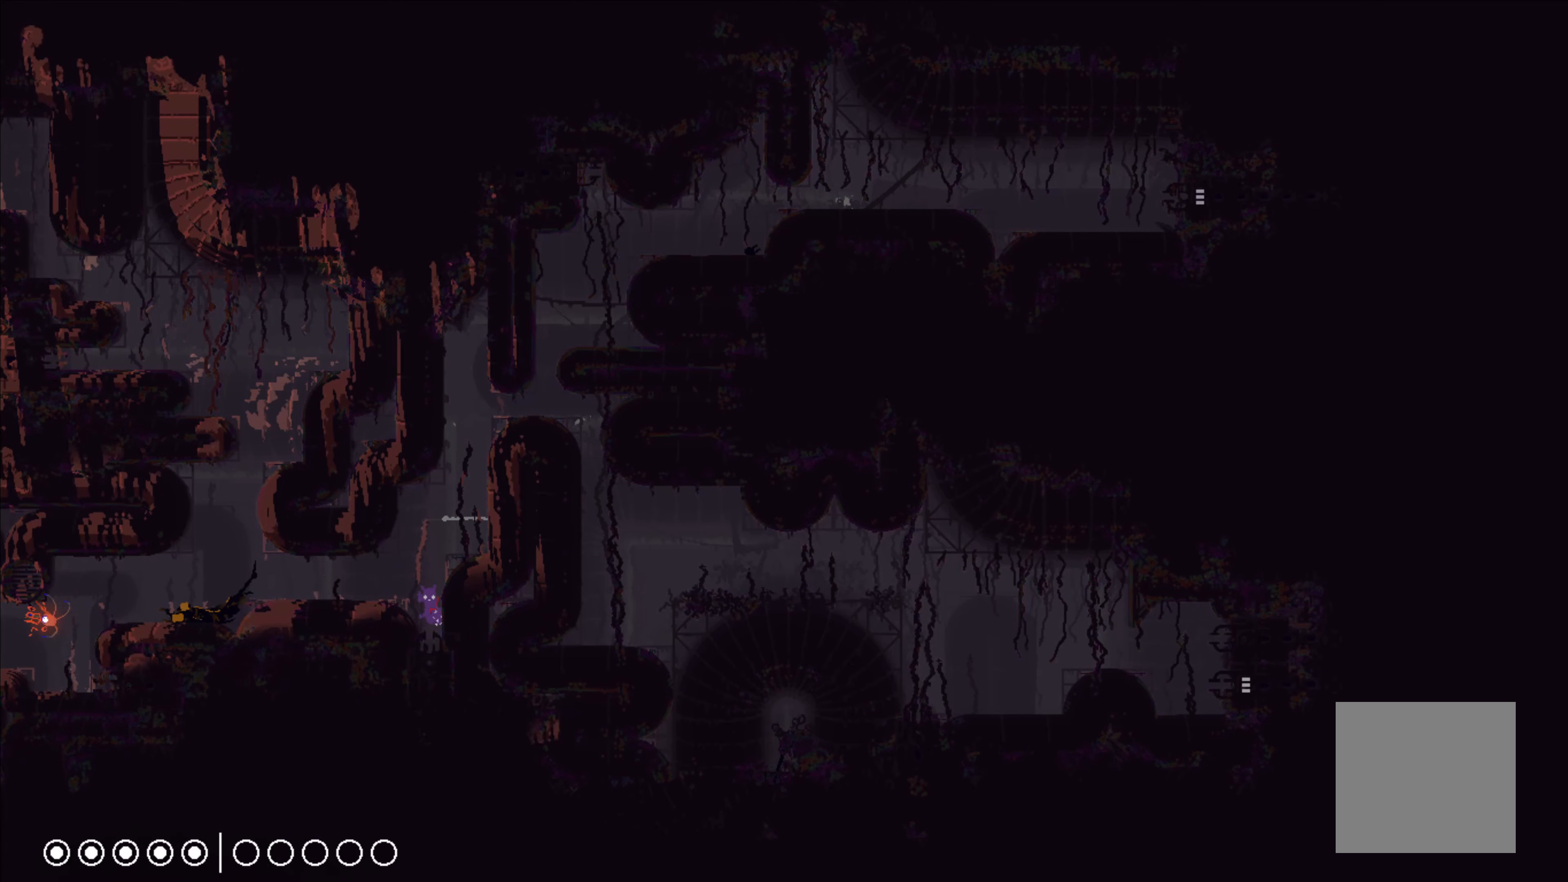
{"buttons": ["A", "L3"], "left_stick": "up-left", "events": [[100, "L3", "up"], [100, "left_stick", "down-left"], [183, "X", "up"], [250, "X", "down"], [250, "left_stick", "left"], [300, "L3", "down"], [333, "X", "up"], [383, "A", "down"], [400, "left_stick", "up-left"]]}
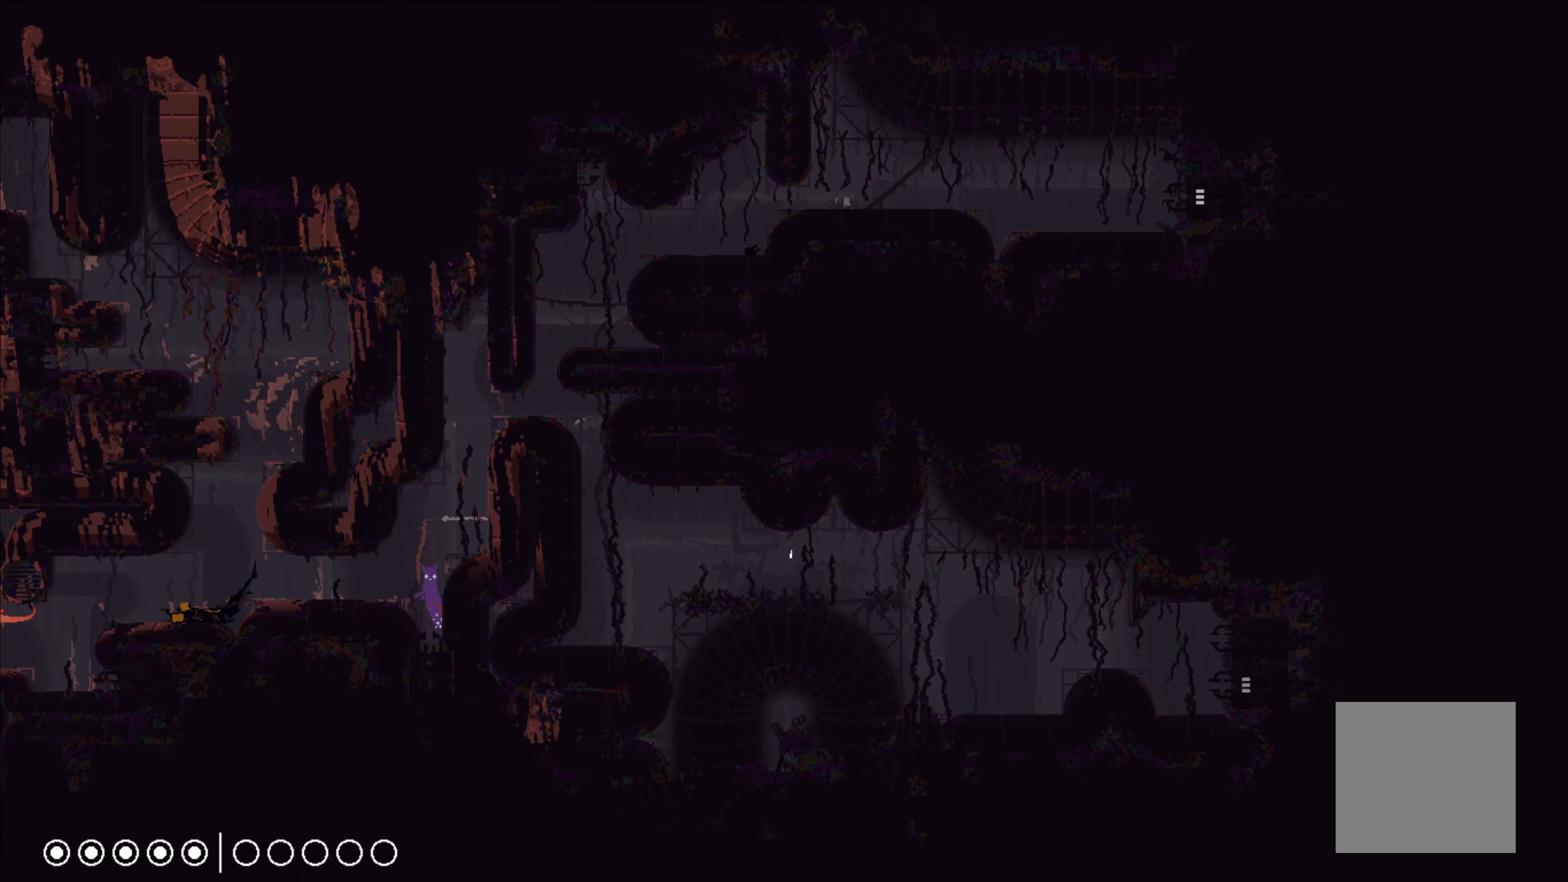
{"buttons": ["A"], "left_stick": "left", "events": [[117, "A", "up"], [217, "L3", "up"], [233, "left_stick", "left"], [333, "A", "down"]]}
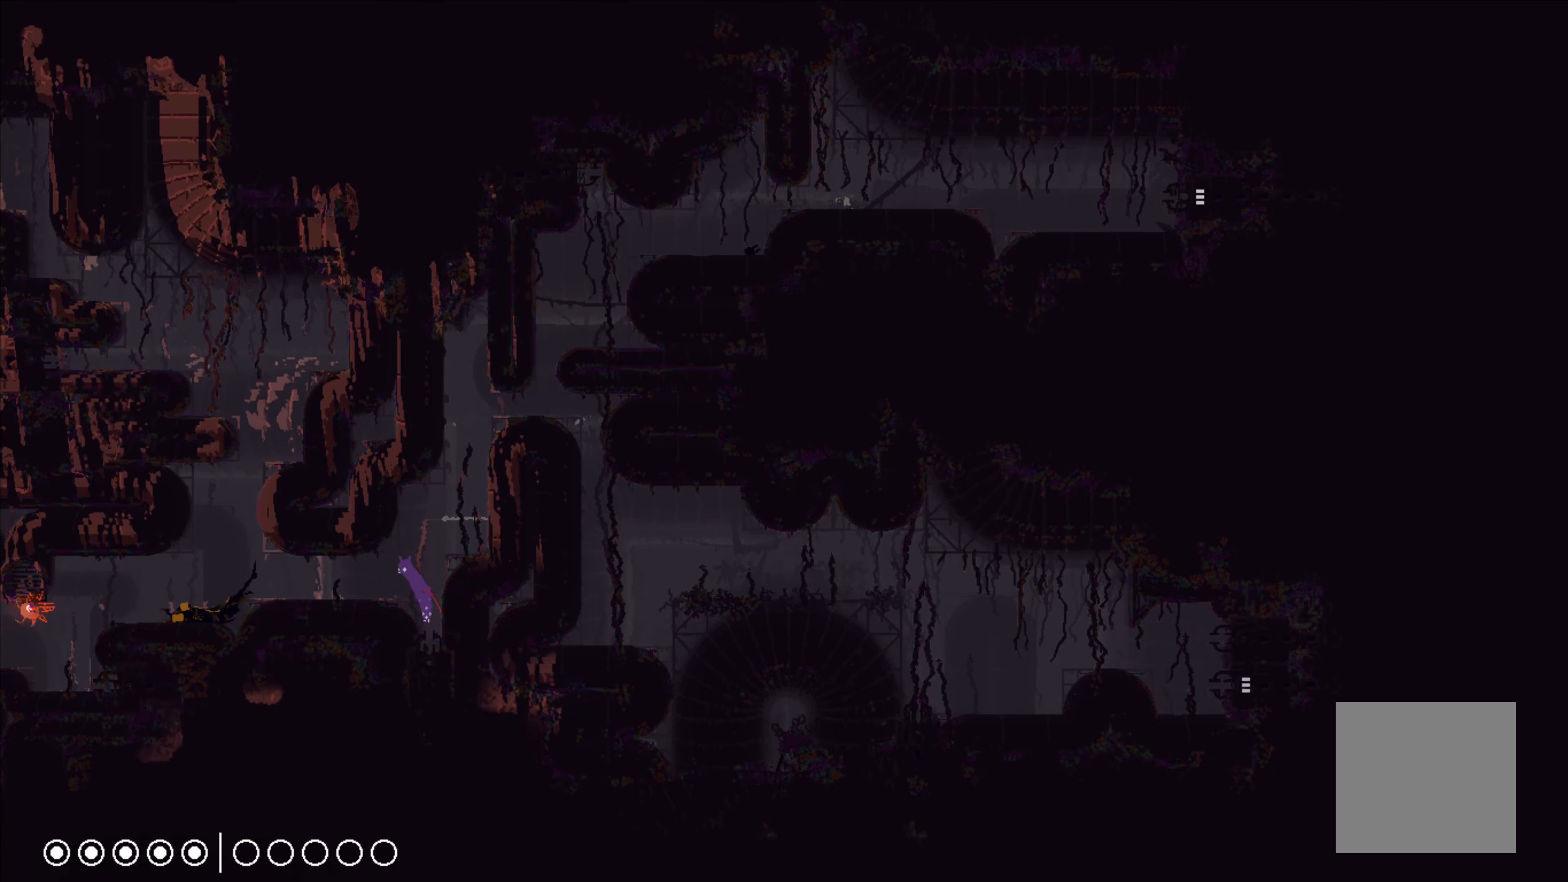
{"buttons": ["X"], "left_stick": "center", "events": [[17, "A", "up"], [217, "left_stick", "up-left"], [350, "left_stick", "center"], [367, "X", "down"]]}